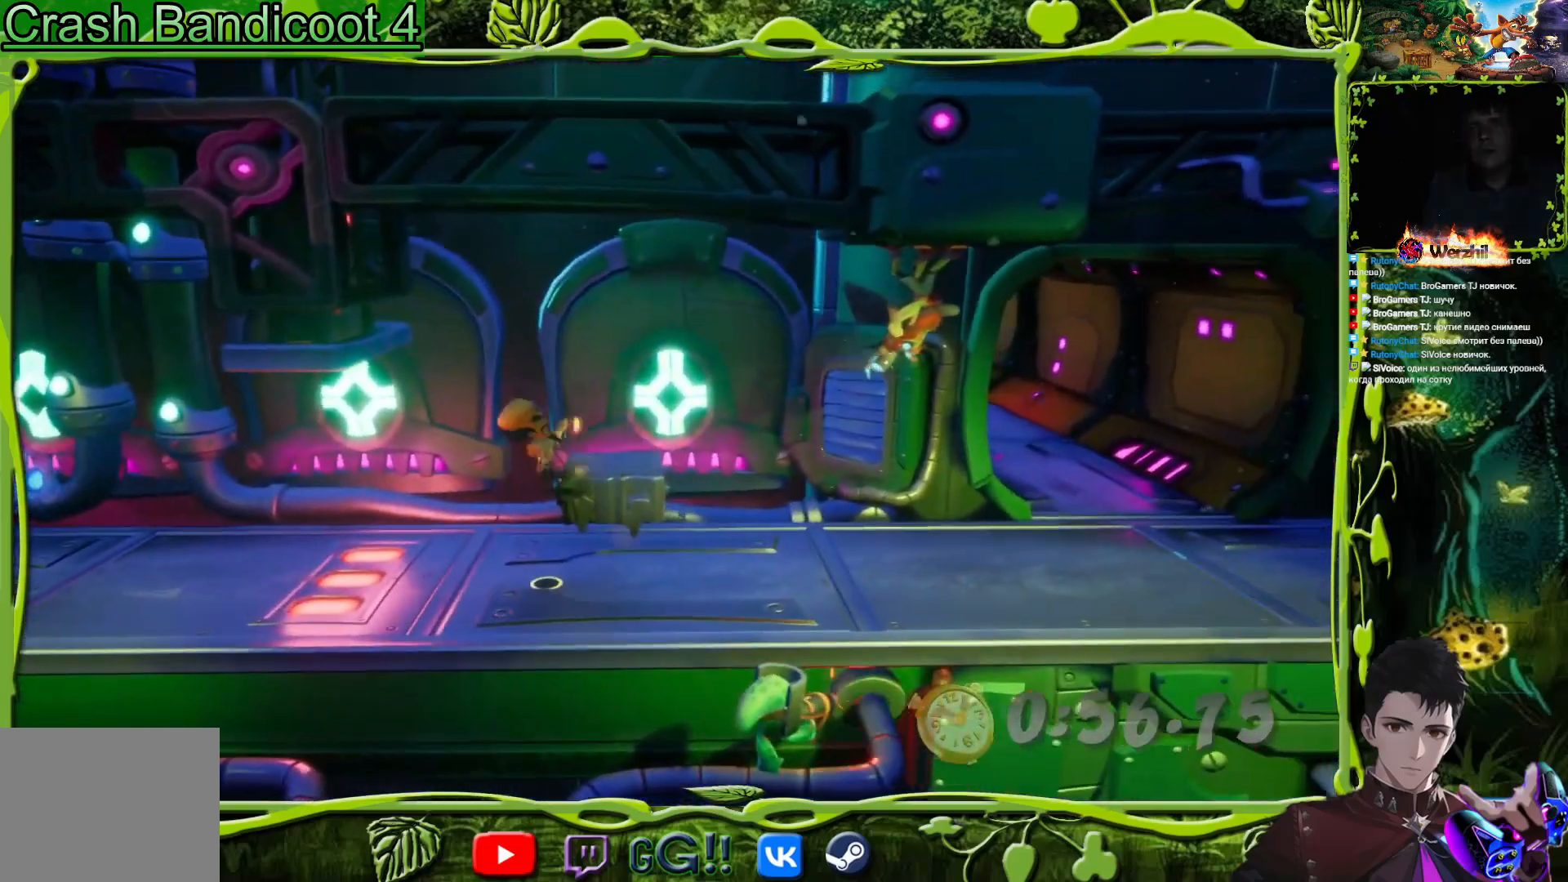
Gameplay with a controller (PlayStation layout); each line is a JSON object with the inputs held at the frame after it. "button_events" lists button changes between this image and that frame as [ms after this image, input, new state], when the widget could be followed in between (sticks are given only as held states). Not read: L1 L3 R1 R3 left_stick right_stick.
{"buttons": ["DPAD_RIGHT"], "button_events": [[134, "DPAD_DOWN", "down"], [167, "DPAD_RIGHT", "down"], [451, "DPAD_DOWN", "up"]]}
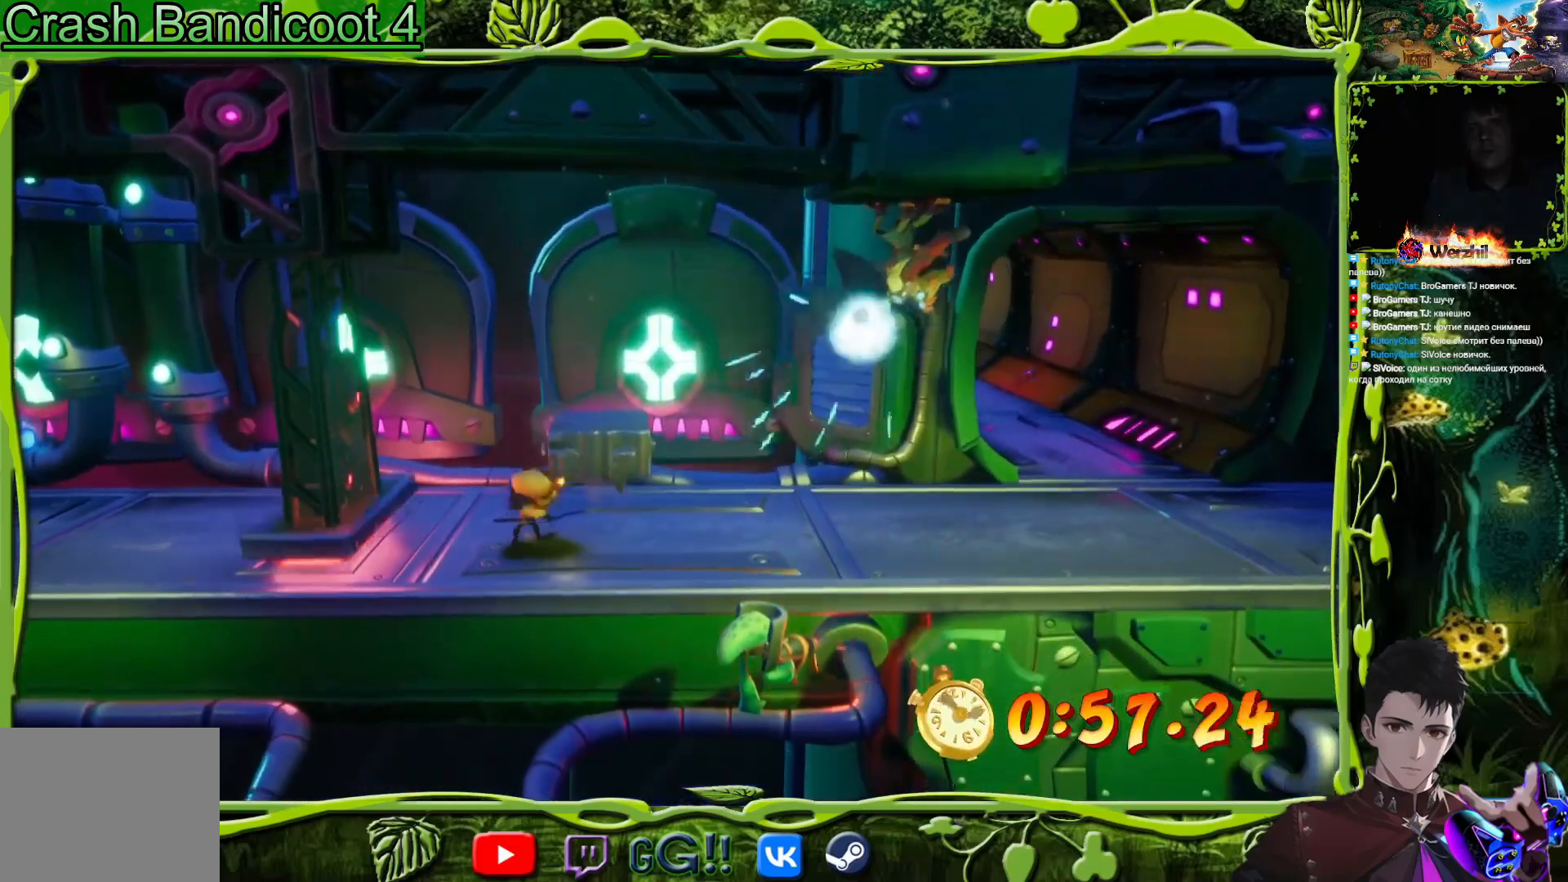
{"buttons": ["CROSS", "DPAD_UP", "DPAD_RIGHT"], "button_events": [[250, "DPAD_RIGHT", "up"], [250, "DPAD_UP", "down"], [283, "CROSS", "down"], [283, "DPAD_LEFT", "down"], [367, "DPAD_LEFT", "up"], [500, "DPAD_RIGHT", "down"]]}
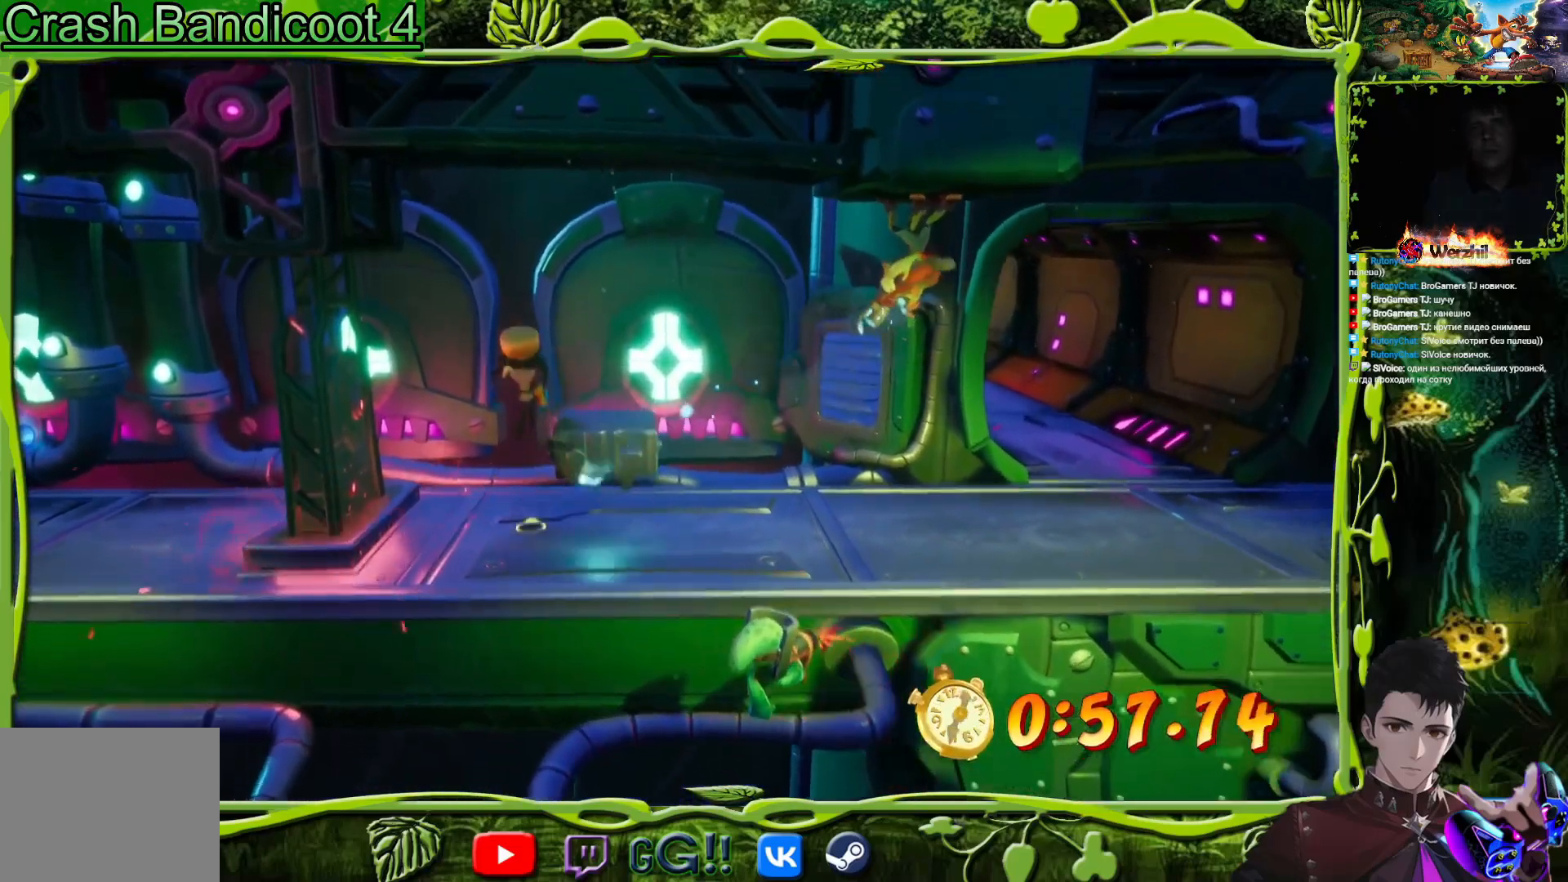
{"buttons": ["DPAD_RIGHT"], "button_events": [[17, "DPAD_UP", "up"], [217, "CROSS", "up"]]}
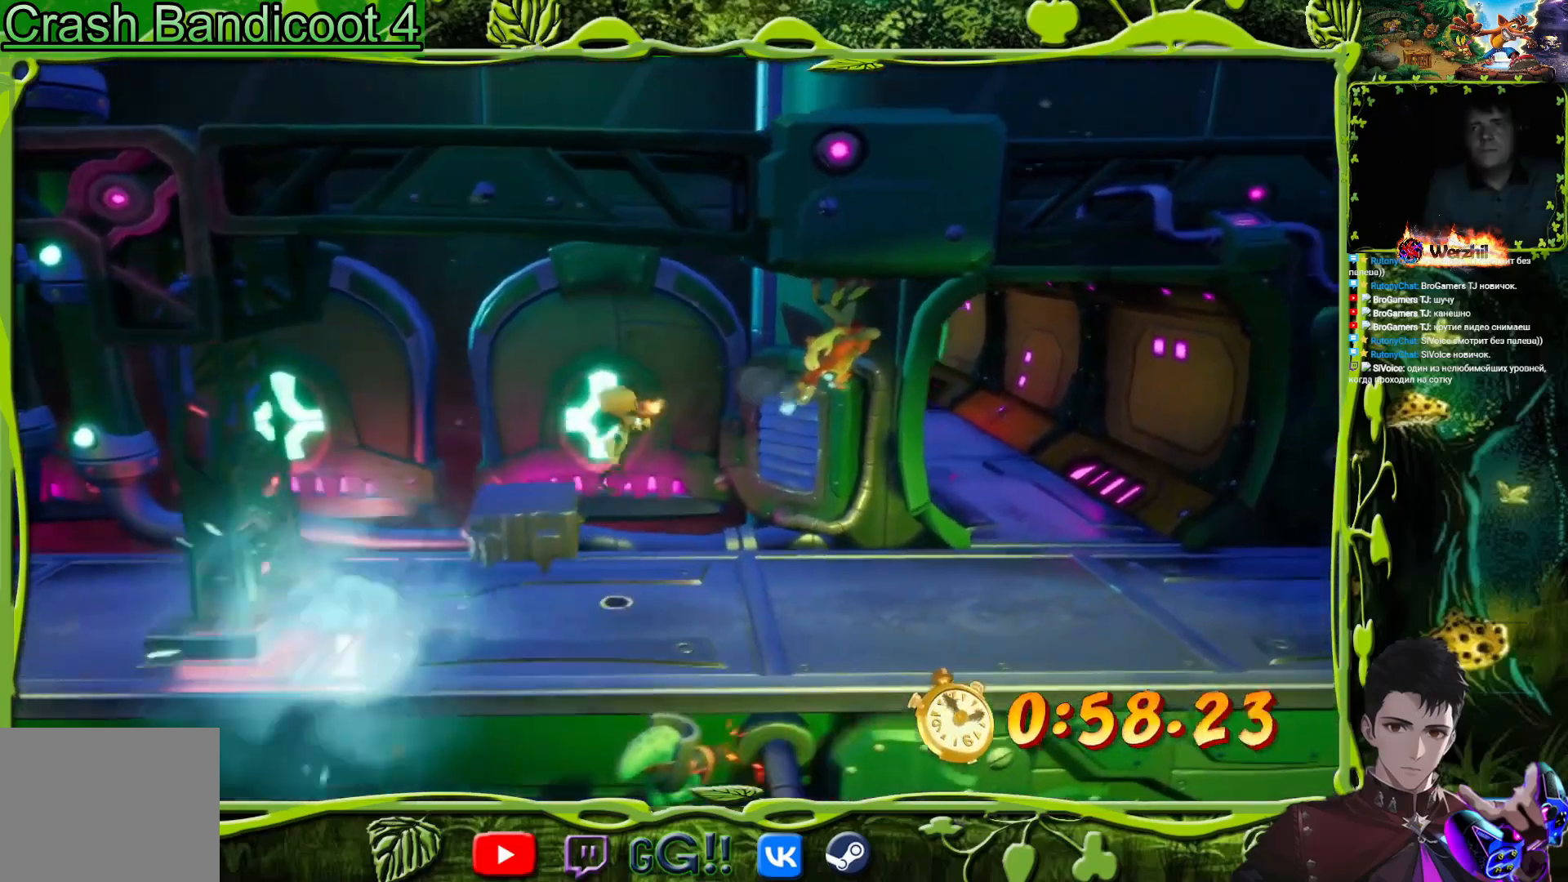
{"buttons": ["DPAD_RIGHT"], "button_events": [[384, "CIRCLE", "down"], [500, "CIRCLE", "up"]]}
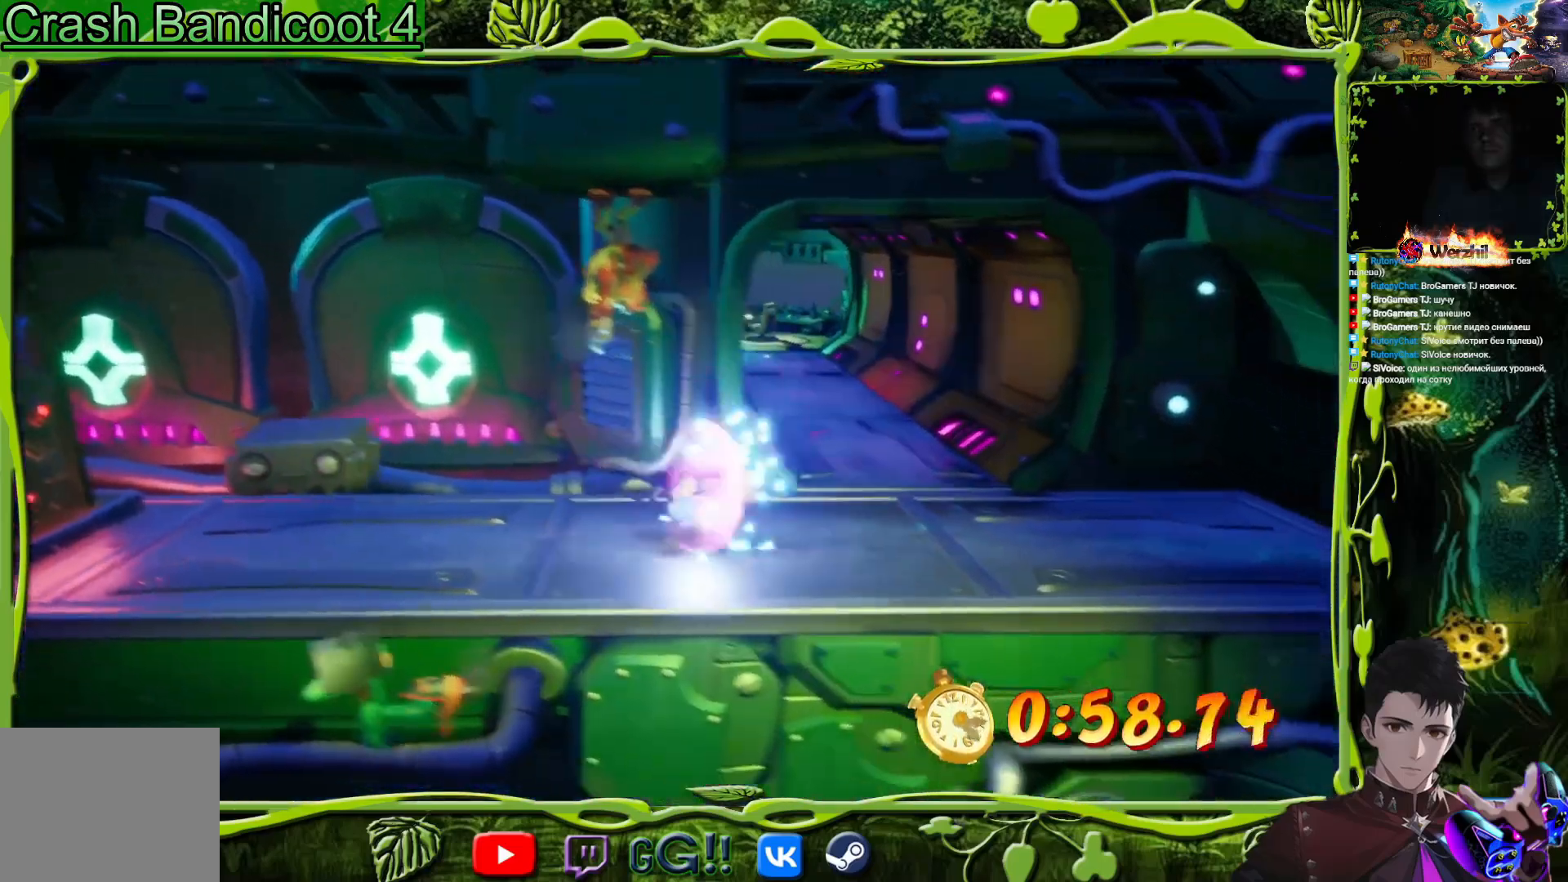
{"buttons": ["CIRCLE", "DPAD_UP"], "button_events": [[67, "DPAD_UP", "down"], [100, "DPAD_RIGHT", "up"], [467, "CIRCLE", "down"]]}
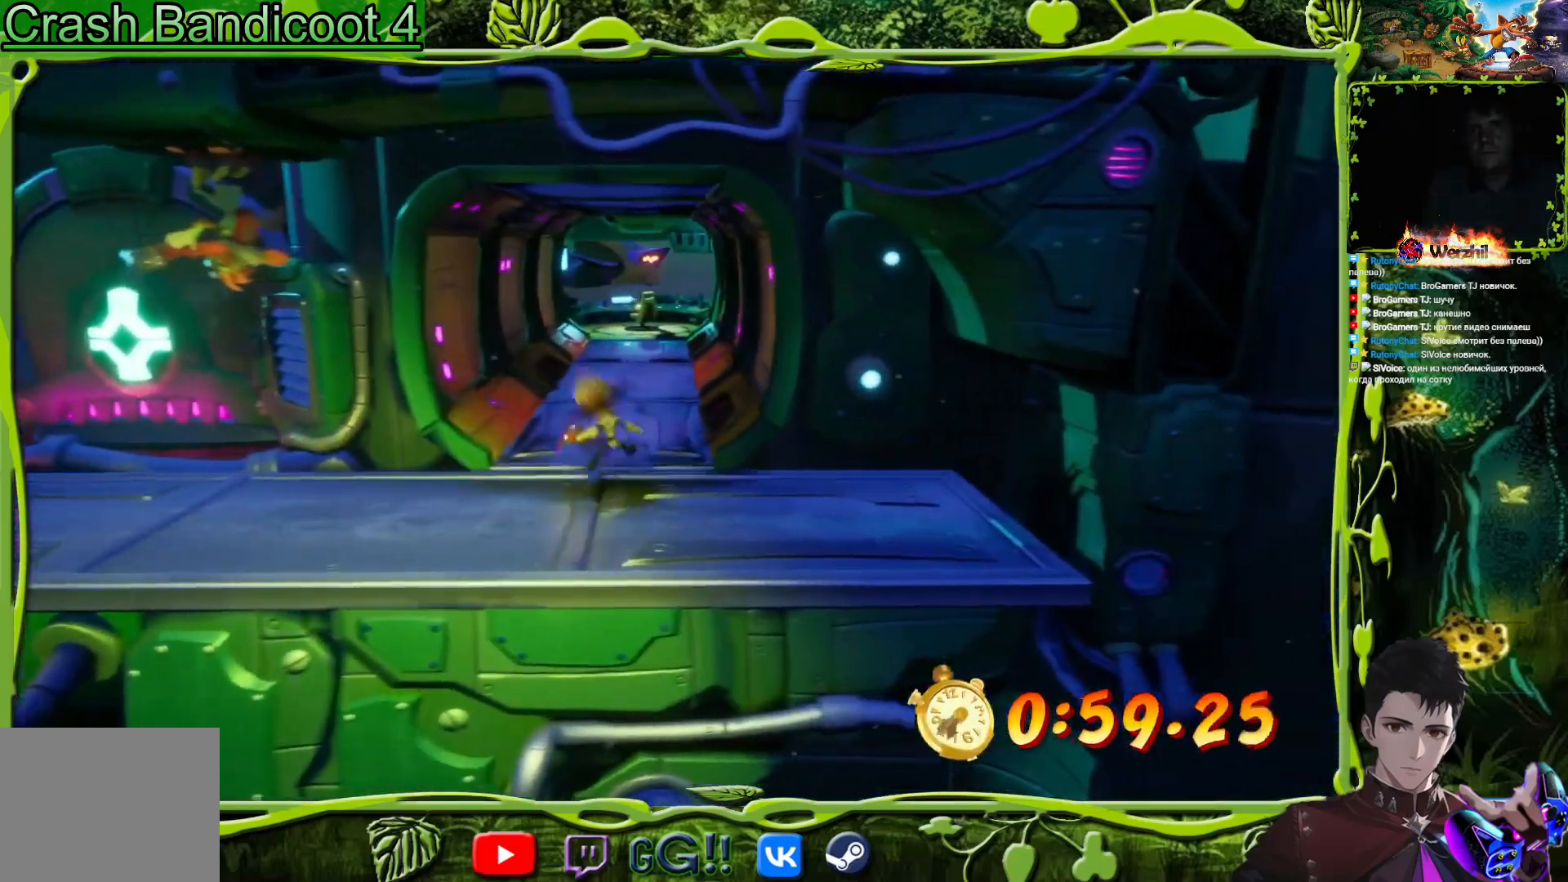
{"buttons": [], "button_events": [[117, "CIRCLE", "up"], [500, "DPAD_UP", "up"]]}
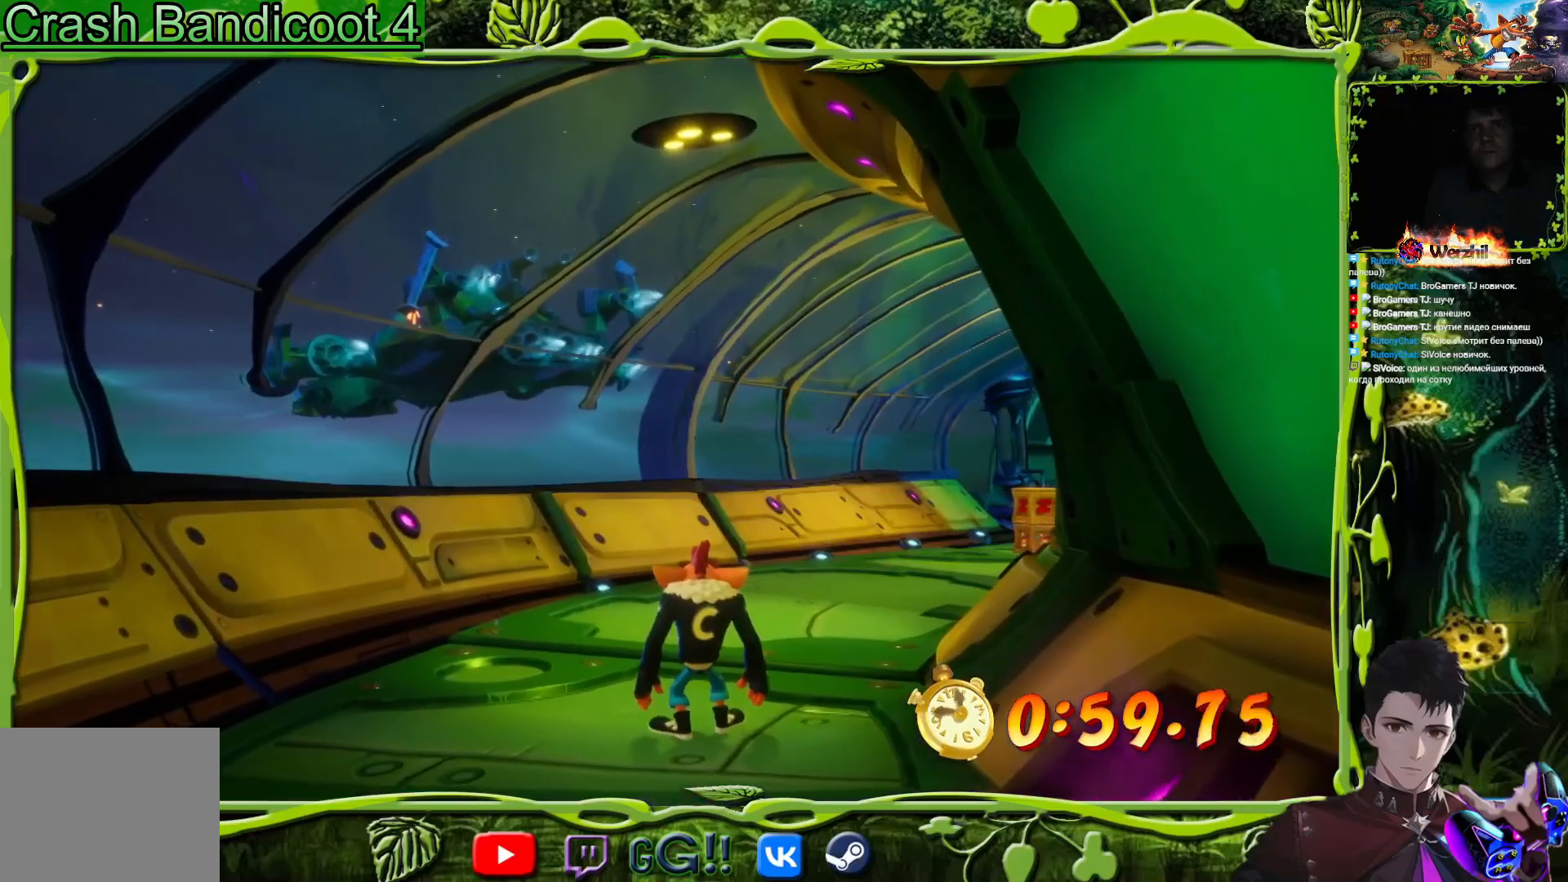
{"buttons": ["DPAD_UP", "DPAD_RIGHT"], "button_events": [[150, "CROSS", "down"], [251, "CROSS", "up"], [251, "DPAD_UP", "down"], [417, "DPAD_RIGHT", "down"]]}
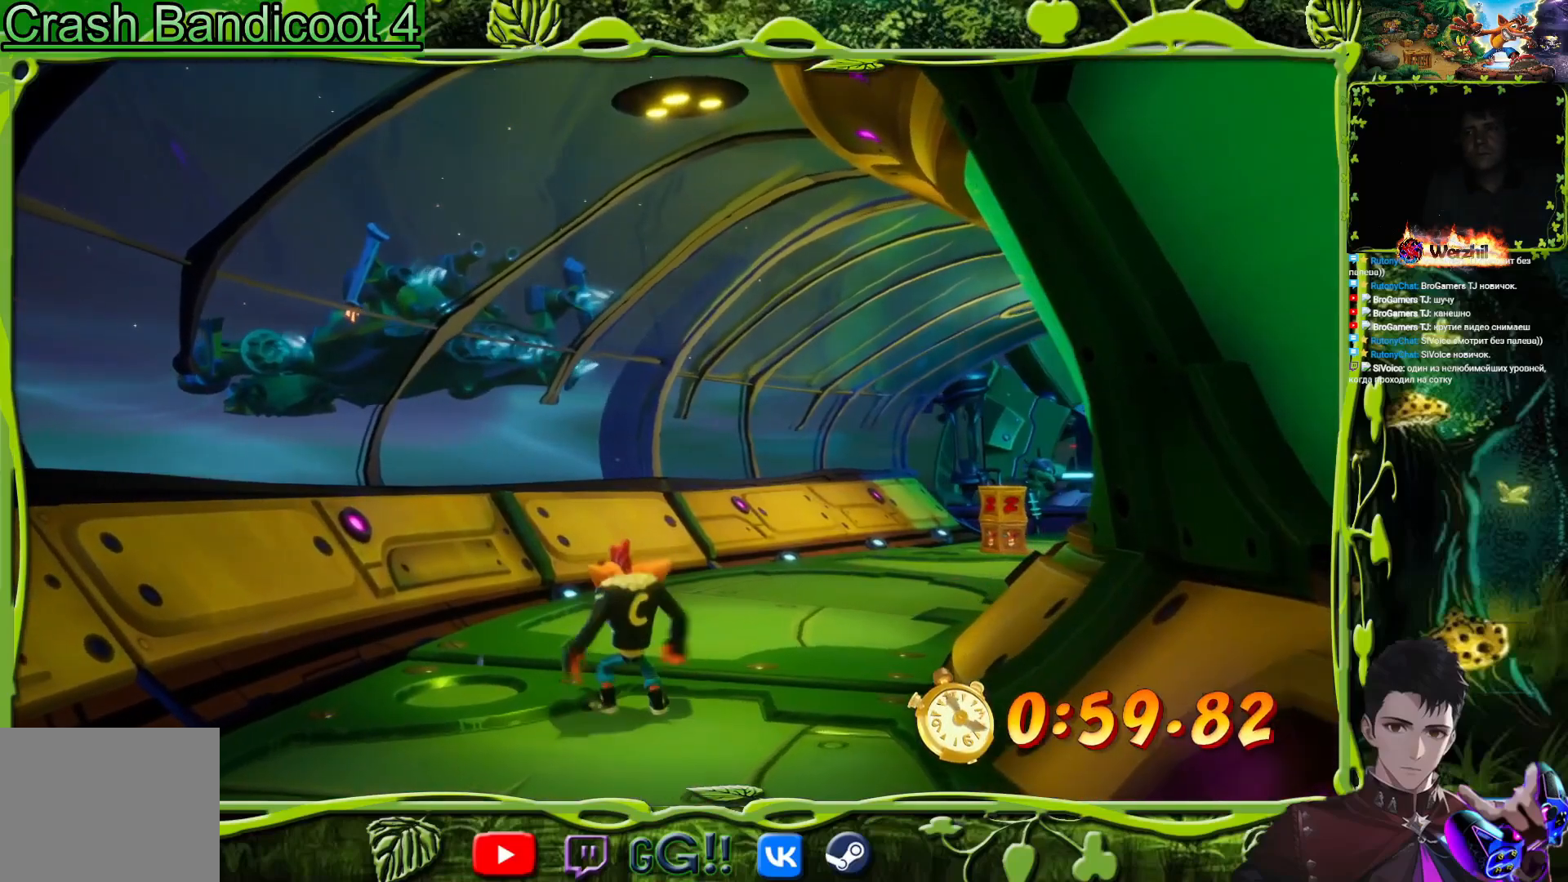
{"buttons": ["CROSS", "DPAD_UP"], "button_events": [[434, "CROSS", "down"], [500, "DPAD_RIGHT", "up"]]}
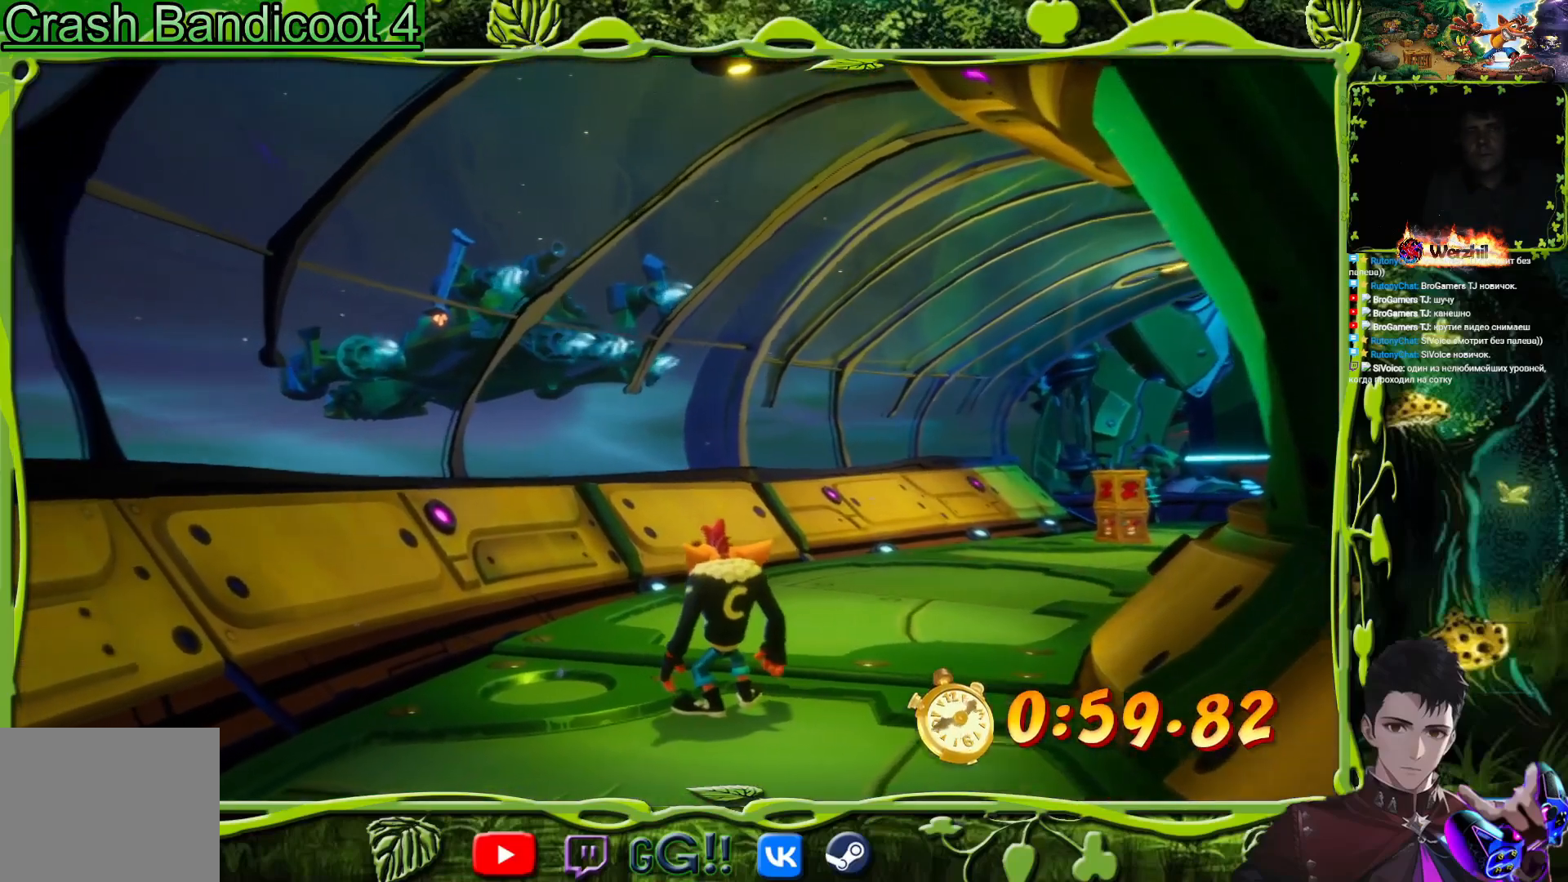
{"buttons": ["CROSS", "DPAD_UP", "DPAD_RIGHT"], "button_events": [[34, "DPAD_UP", "up"], [50, "CROSS", "up"], [251, "DPAD_RIGHT", "down"], [334, "DPAD_UP", "down"], [484, "CROSS", "down"]]}
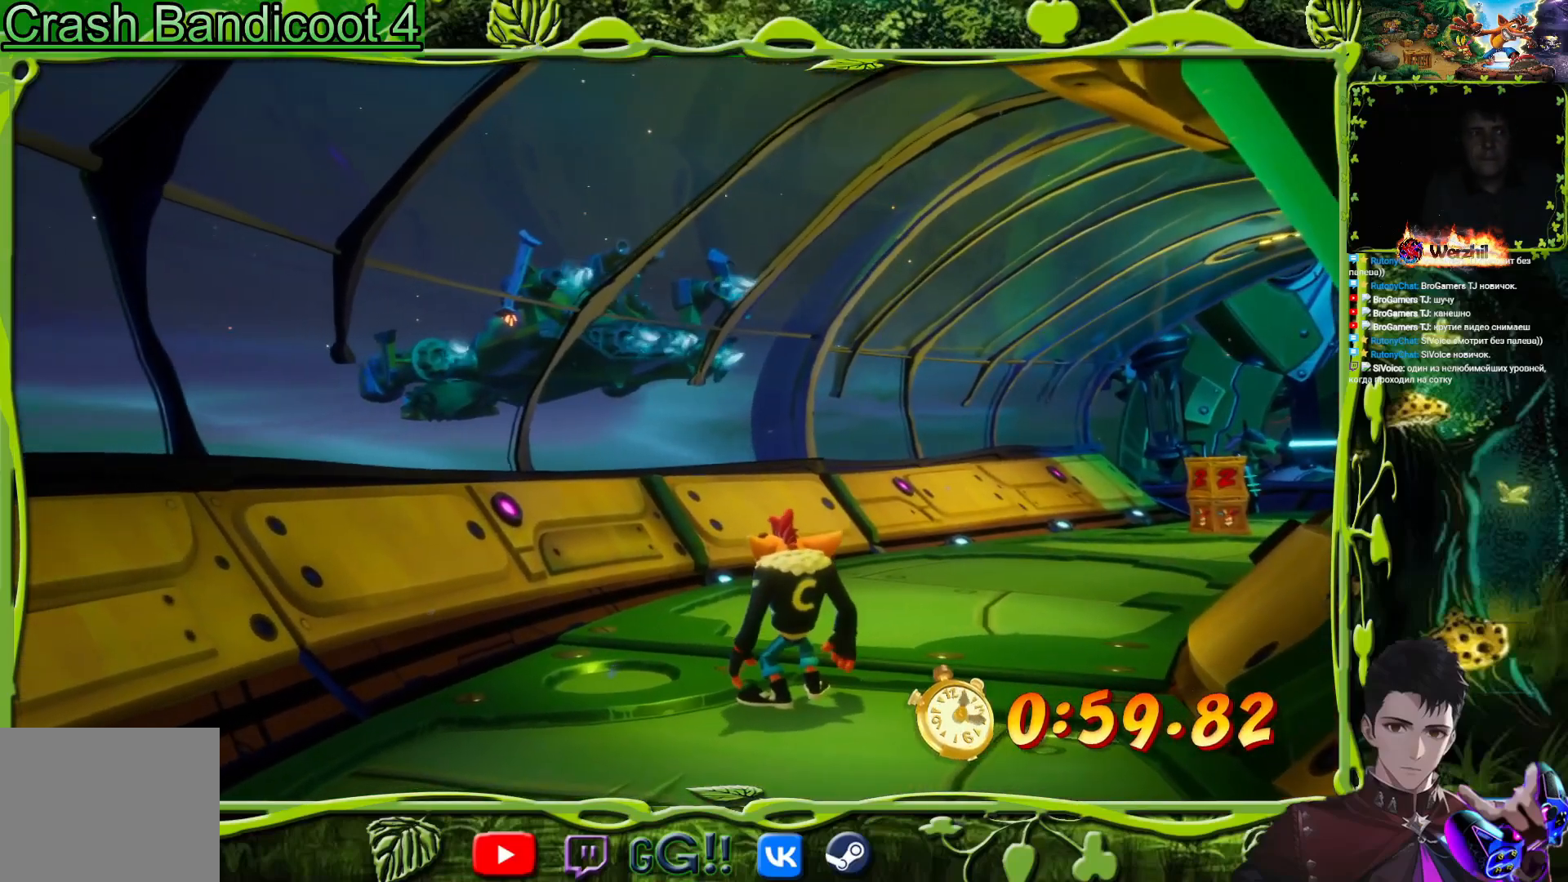
{"buttons": ["DPAD_UP", "DPAD_RIGHT"], "button_events": [[133, "CROSS", "up"], [183, "CROSS", "down"], [300, "CROSS", "up"]]}
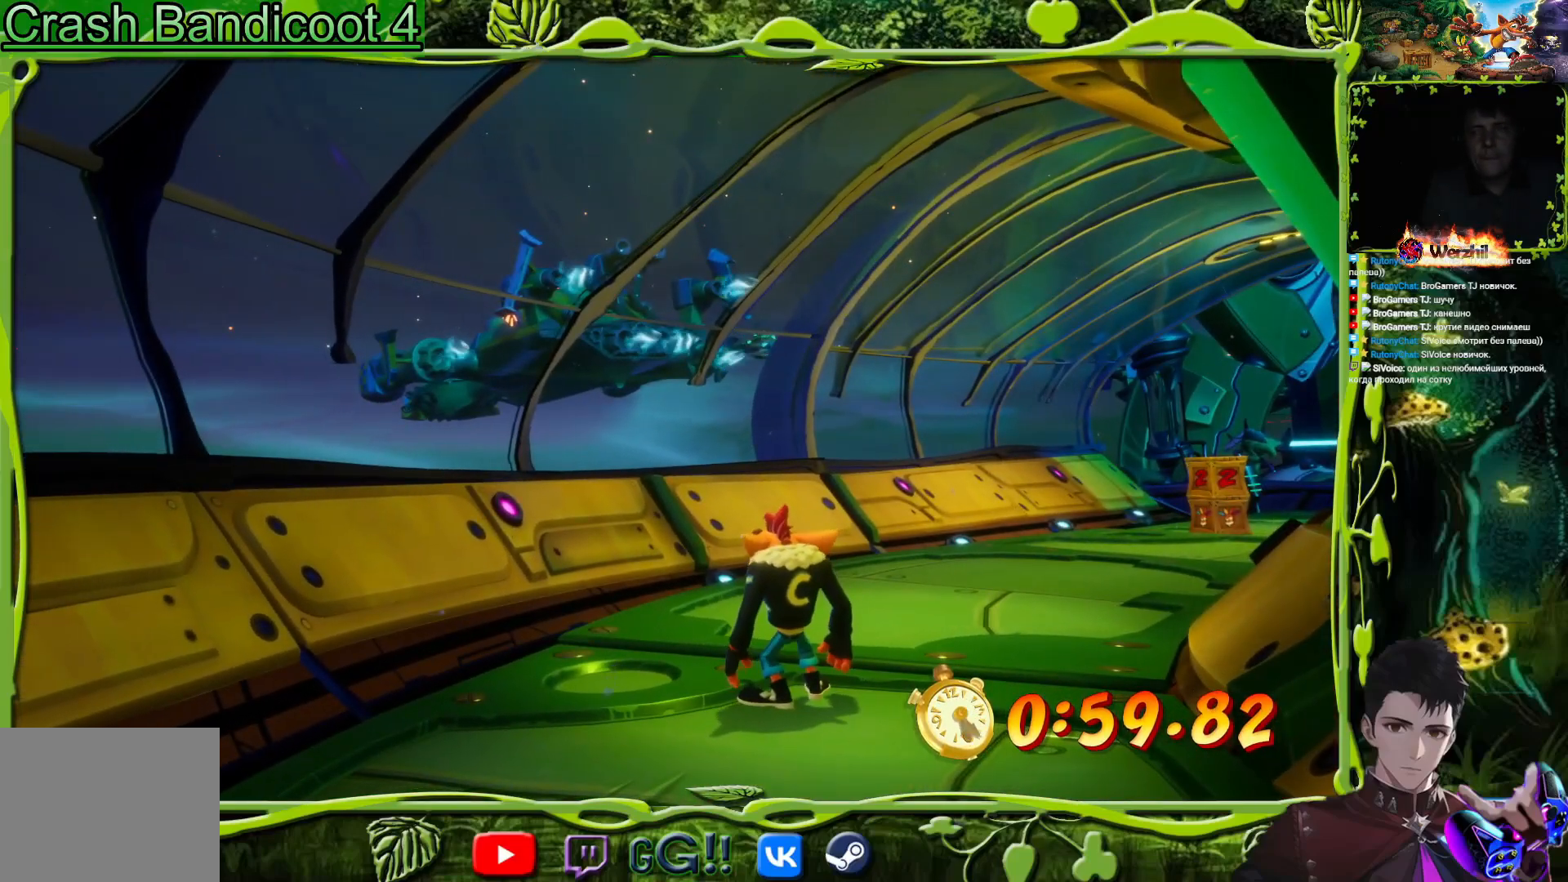
{"buttons": ["CIRCLE", "DPAD_UP", "DPAD_RIGHT"], "button_events": [[501, "CIRCLE", "down"]]}
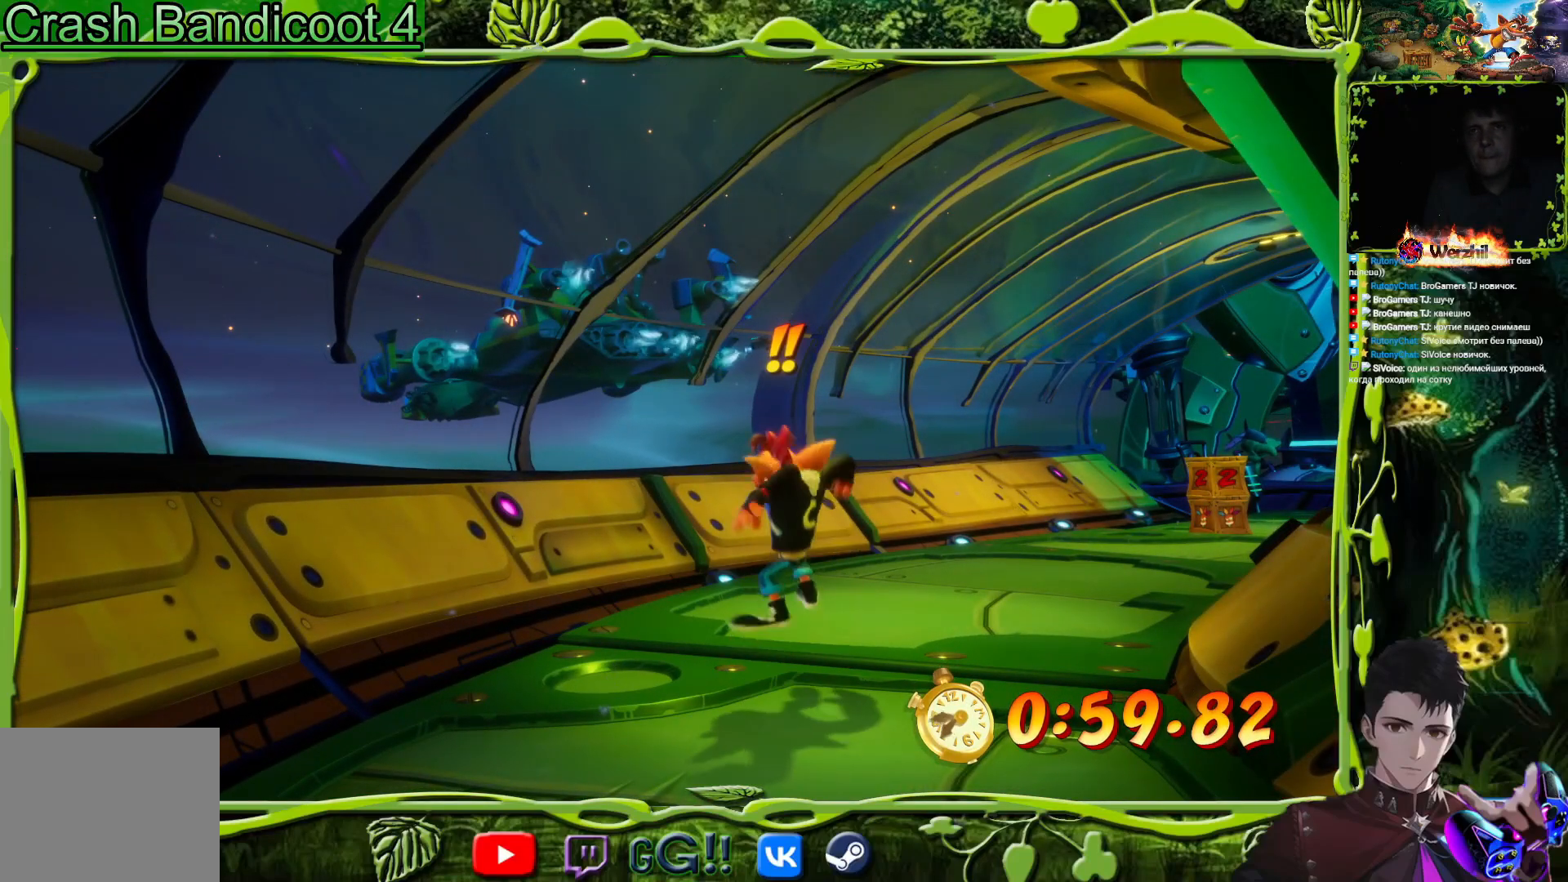
{"buttons": ["DPAD_UP"], "button_events": [[100, "CIRCLE", "up"], [417, "DPAD_RIGHT", "up"]]}
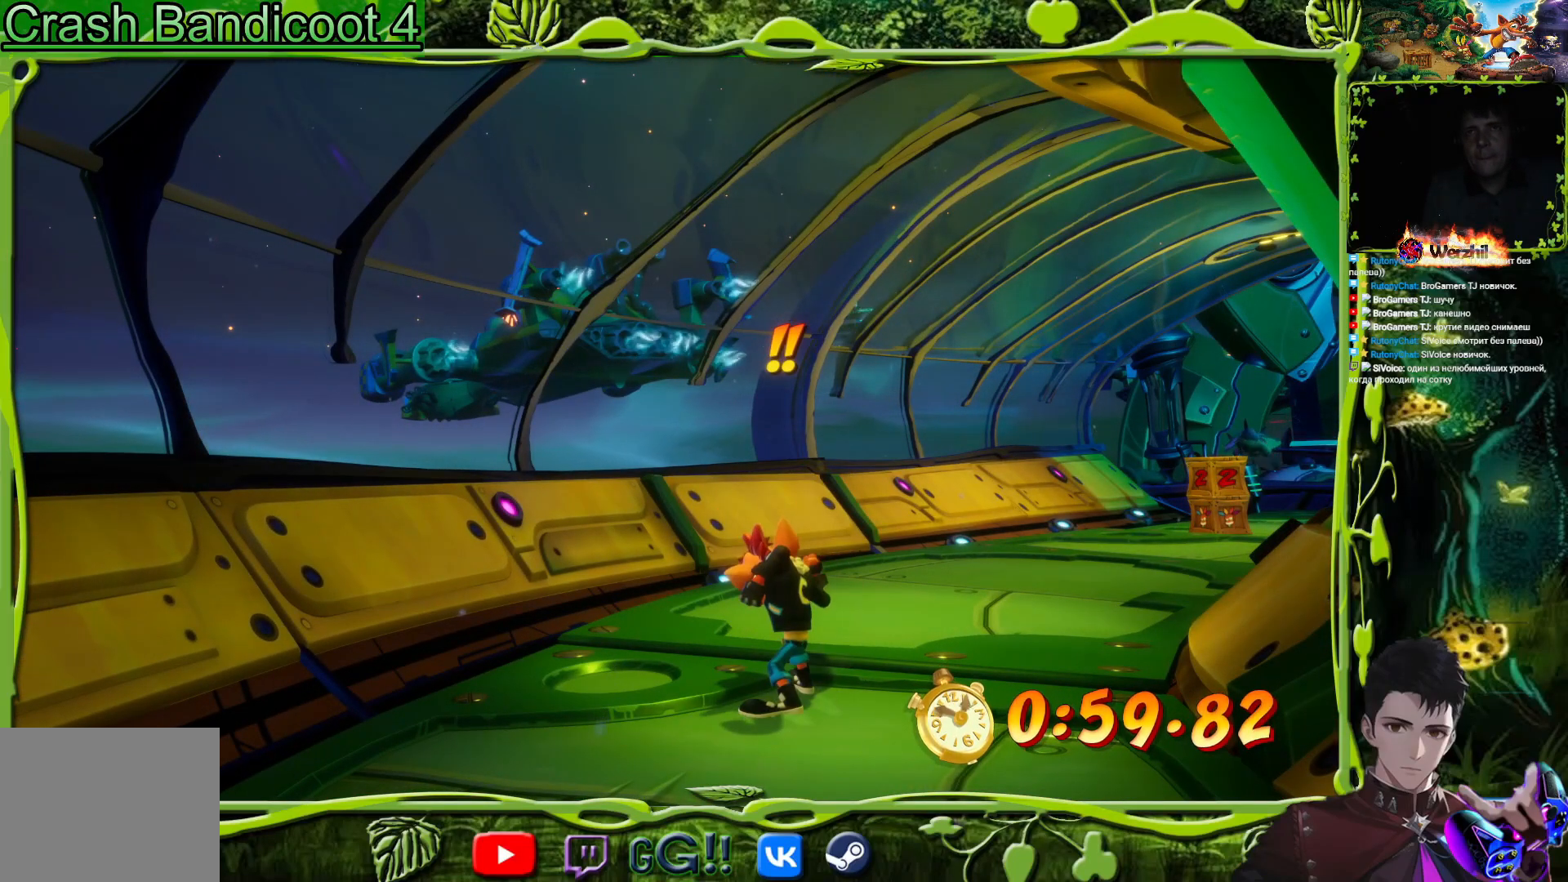
{"buttons": ["DPAD_UP"], "button_events": []}
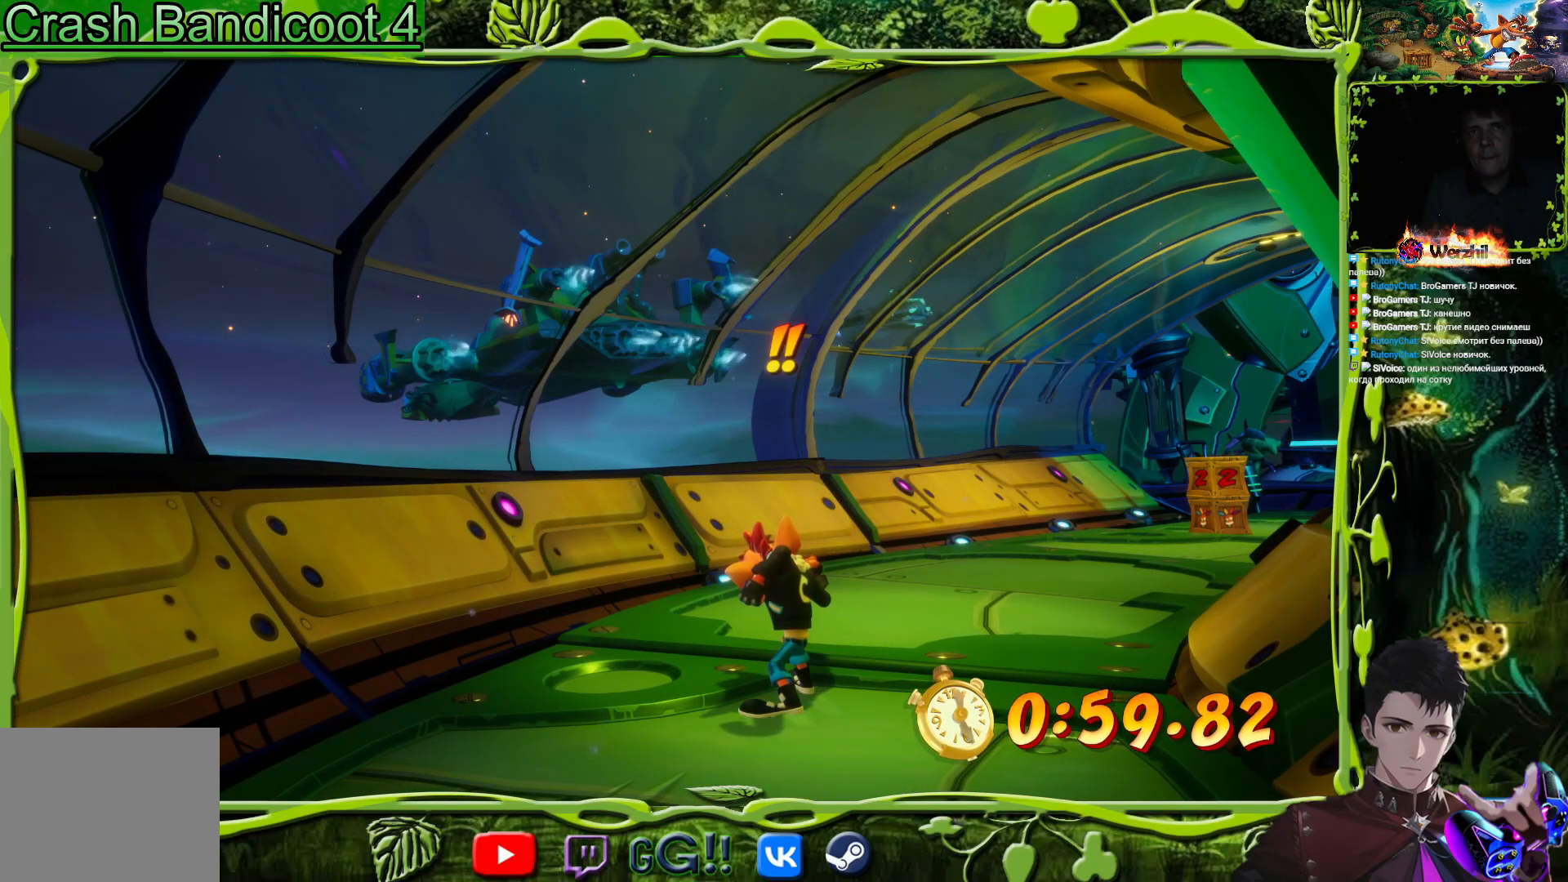
{"buttons": ["DPAD_UP", "DPAD_RIGHT"], "button_events": [[484, "DPAD_RIGHT", "down"]]}
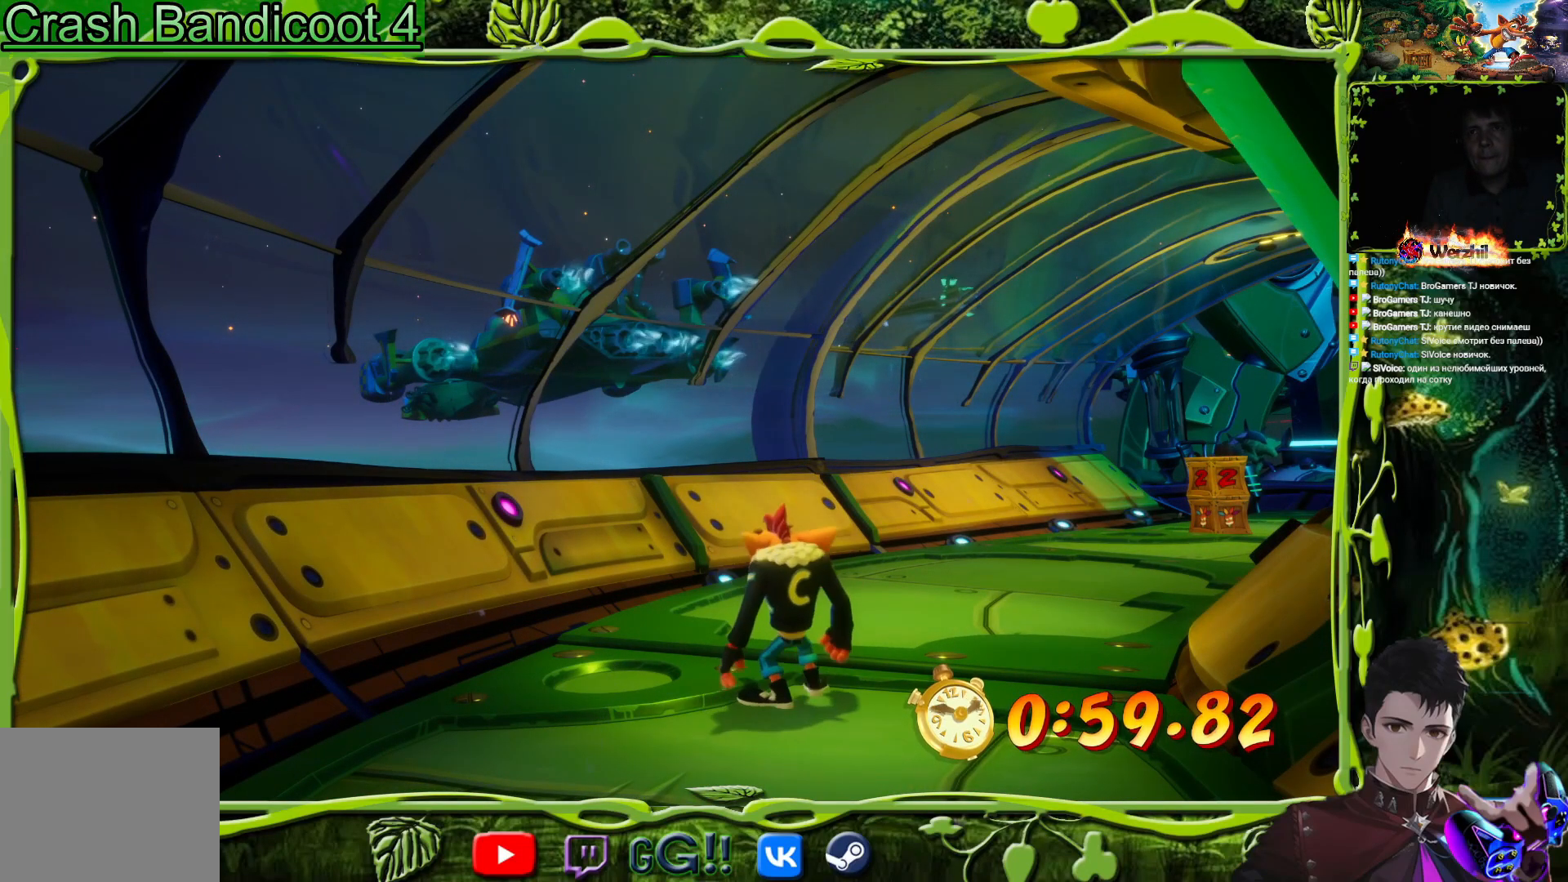
{"buttons": ["DPAD_UP", "DPAD_RIGHT"], "button_events": [[334, "CROSS", "down"], [451, "CROSS", "up"]]}
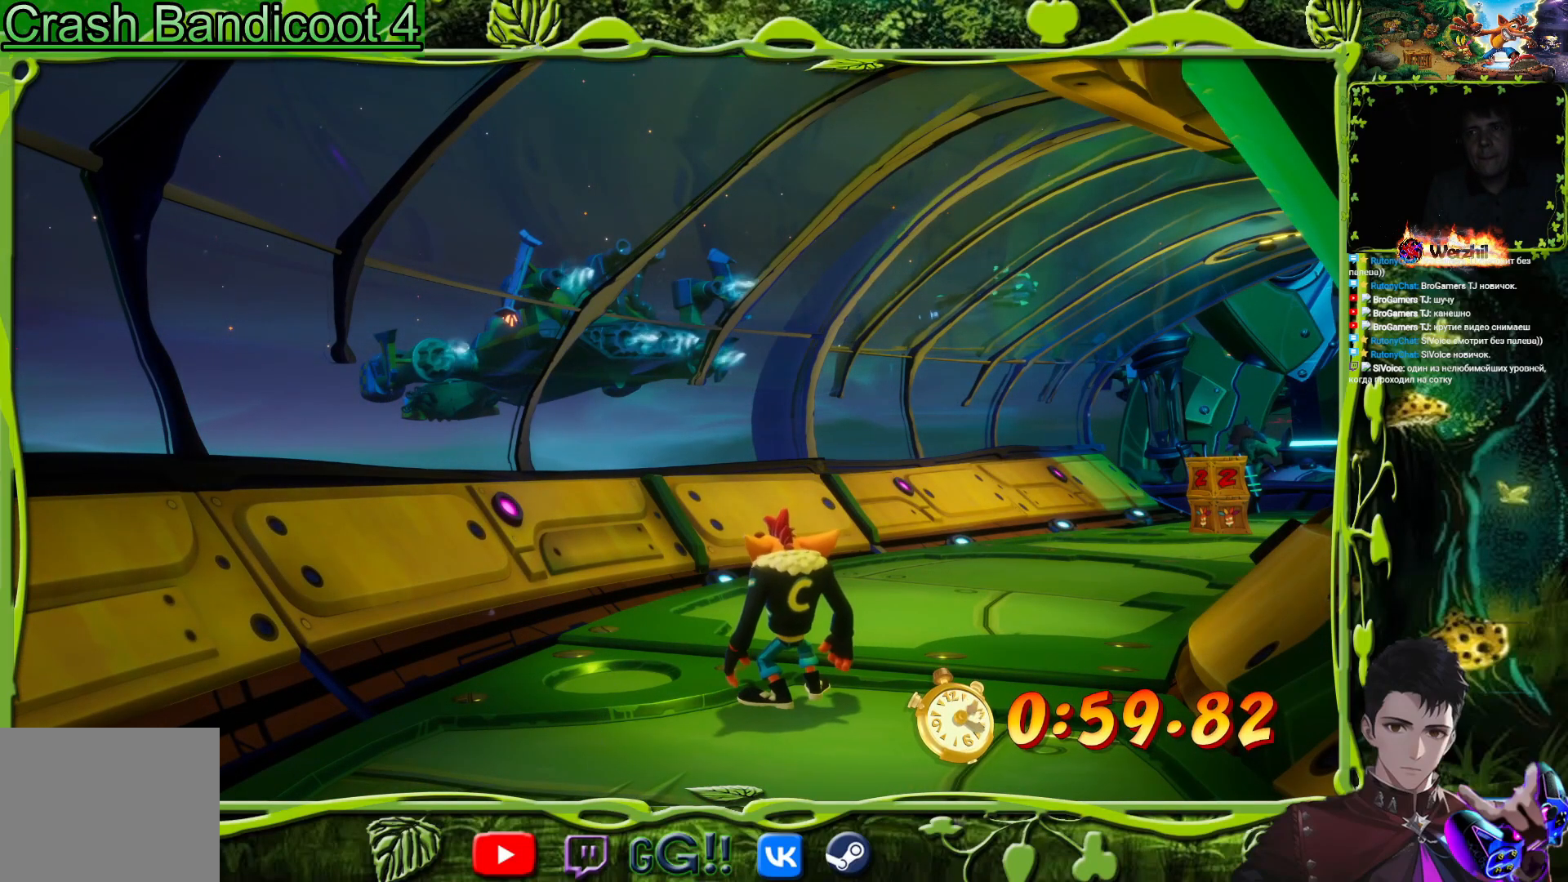
{"buttons": ["DPAD_UP", "DPAD_RIGHT"], "button_events": []}
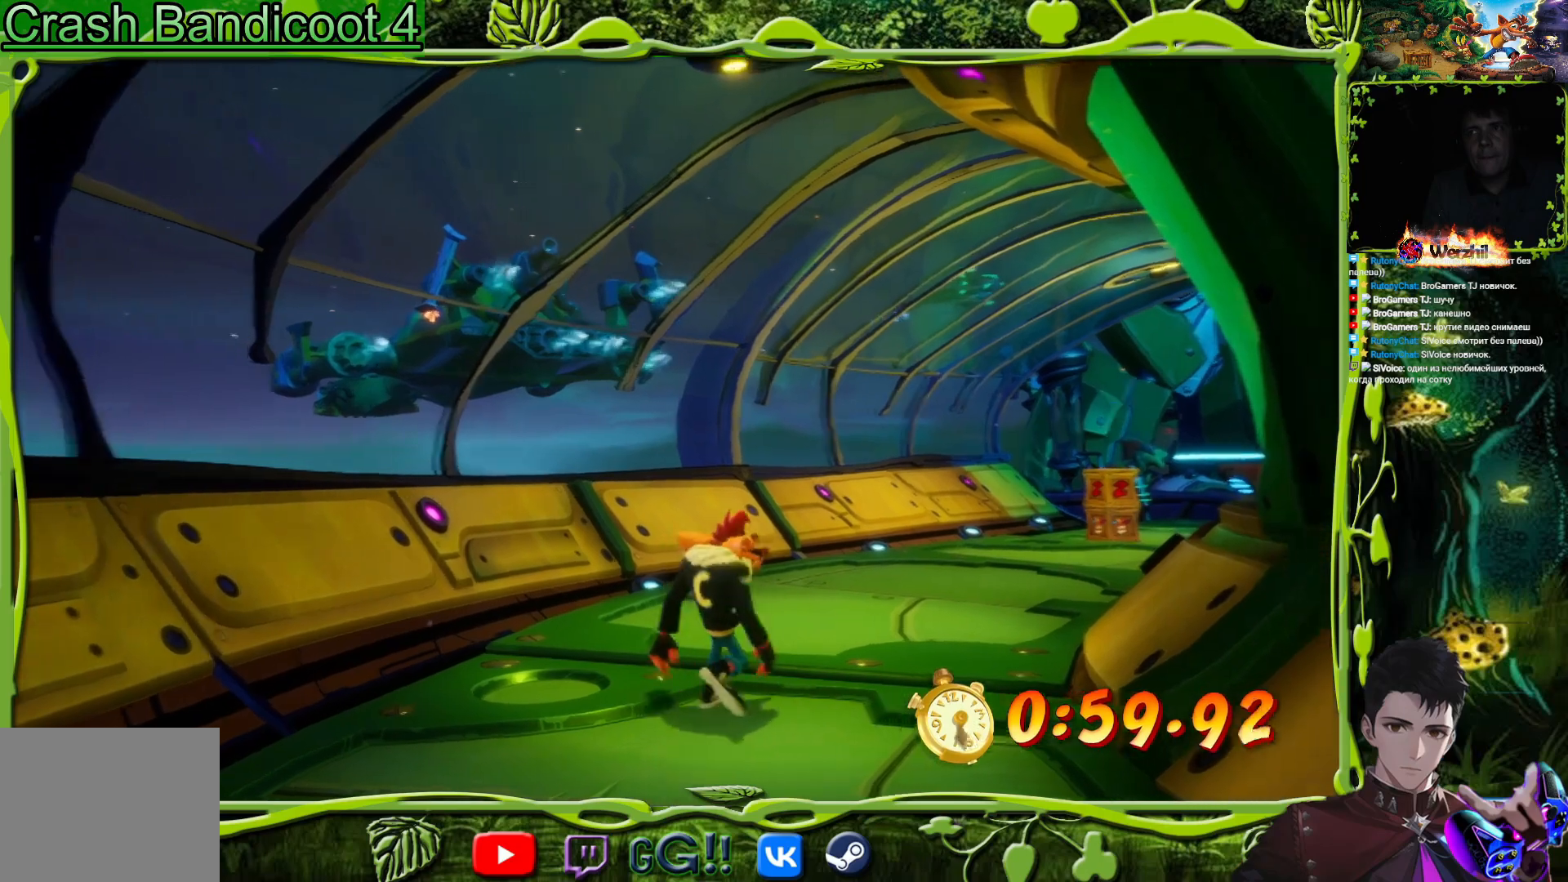
{"buttons": ["SQUARE", "DPAD_UP"], "button_events": [[234, "DPAD_RIGHT", "up"], [284, "CIRCLE", "down"], [384, "CIRCLE", "up"], [501, "SQUARE", "down"]]}
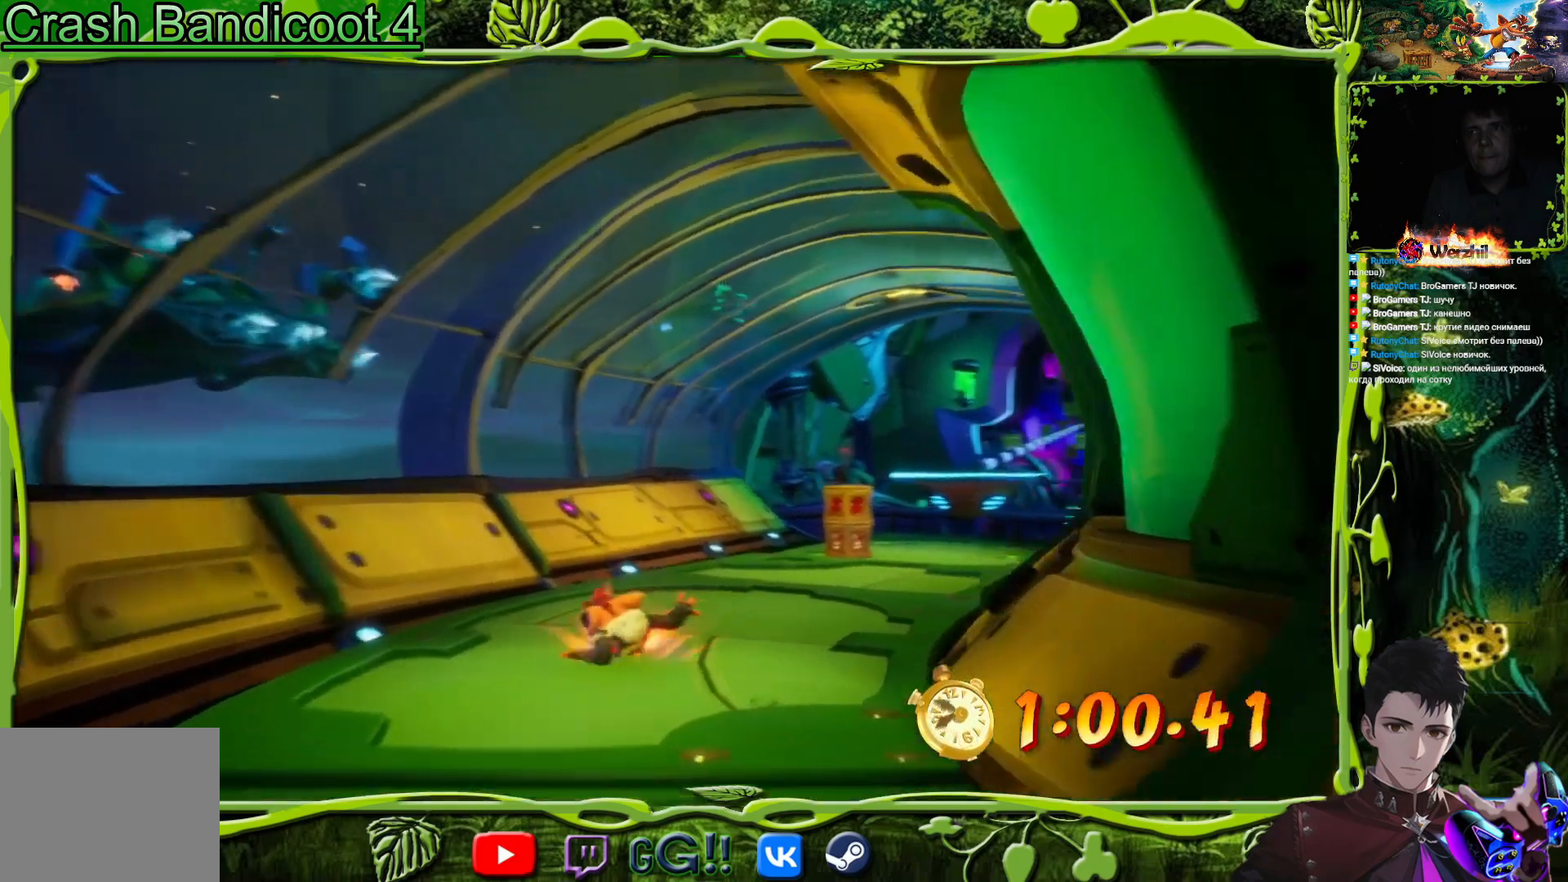
{"buttons": ["DPAD_UP"], "button_events": [[83, "DPAD_RIGHT", "down"], [117, "SQUARE", "up"], [300, "SQUARE", "down"], [450, "SQUARE", "up"], [500, "DPAD_RIGHT", "up"]]}
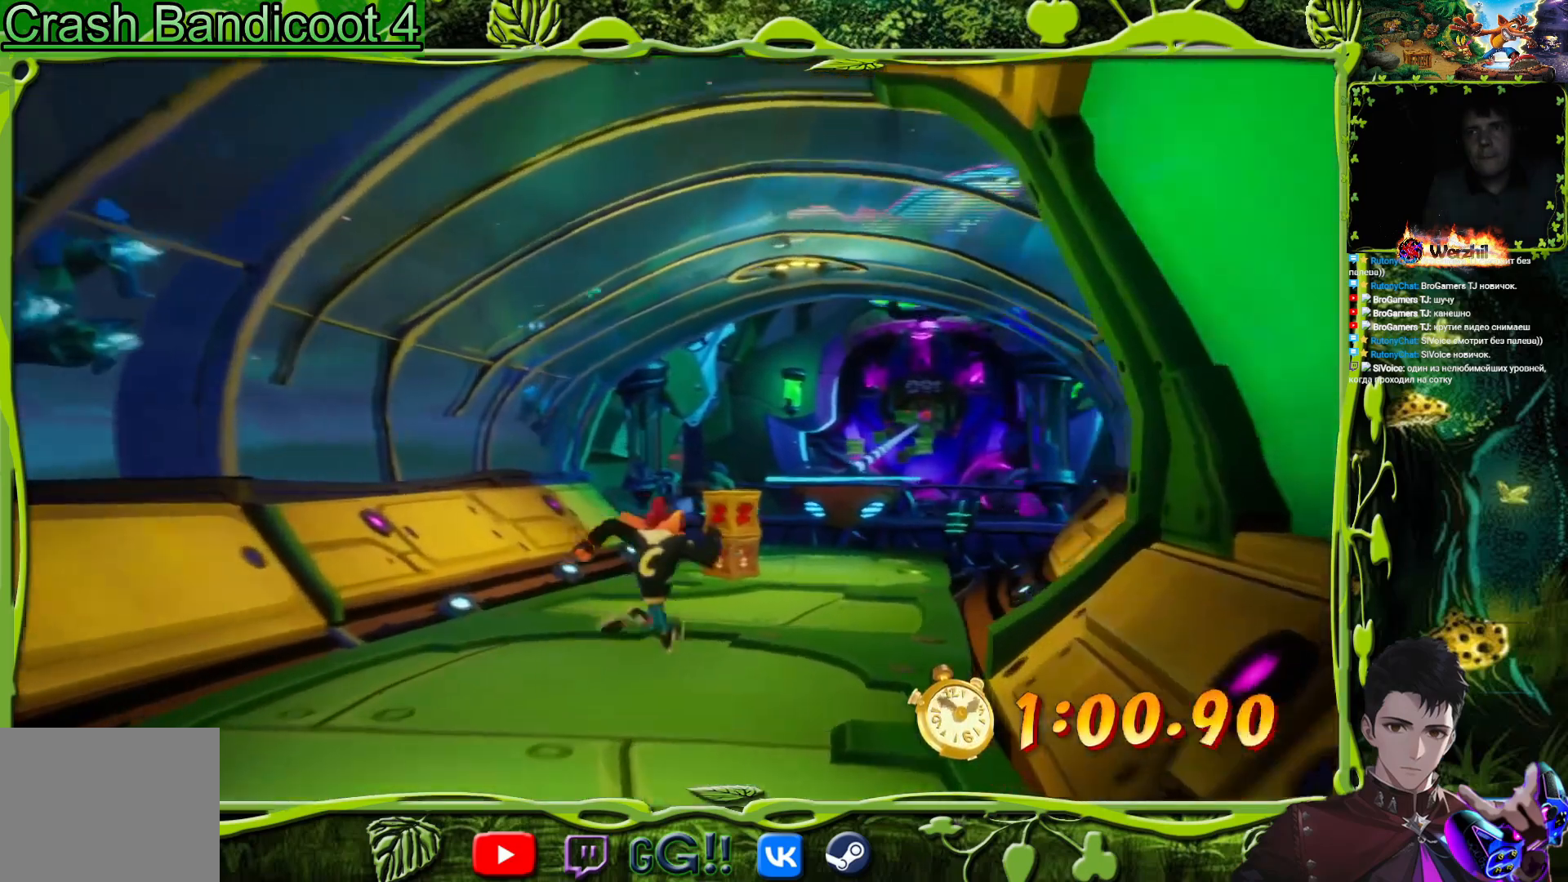
{"buttons": ["CIRCLE", "DPAD_UP"], "button_events": [[100, "SQUARE", "down"], [234, "SQUARE", "up"], [401, "CIRCLE", "down"]]}
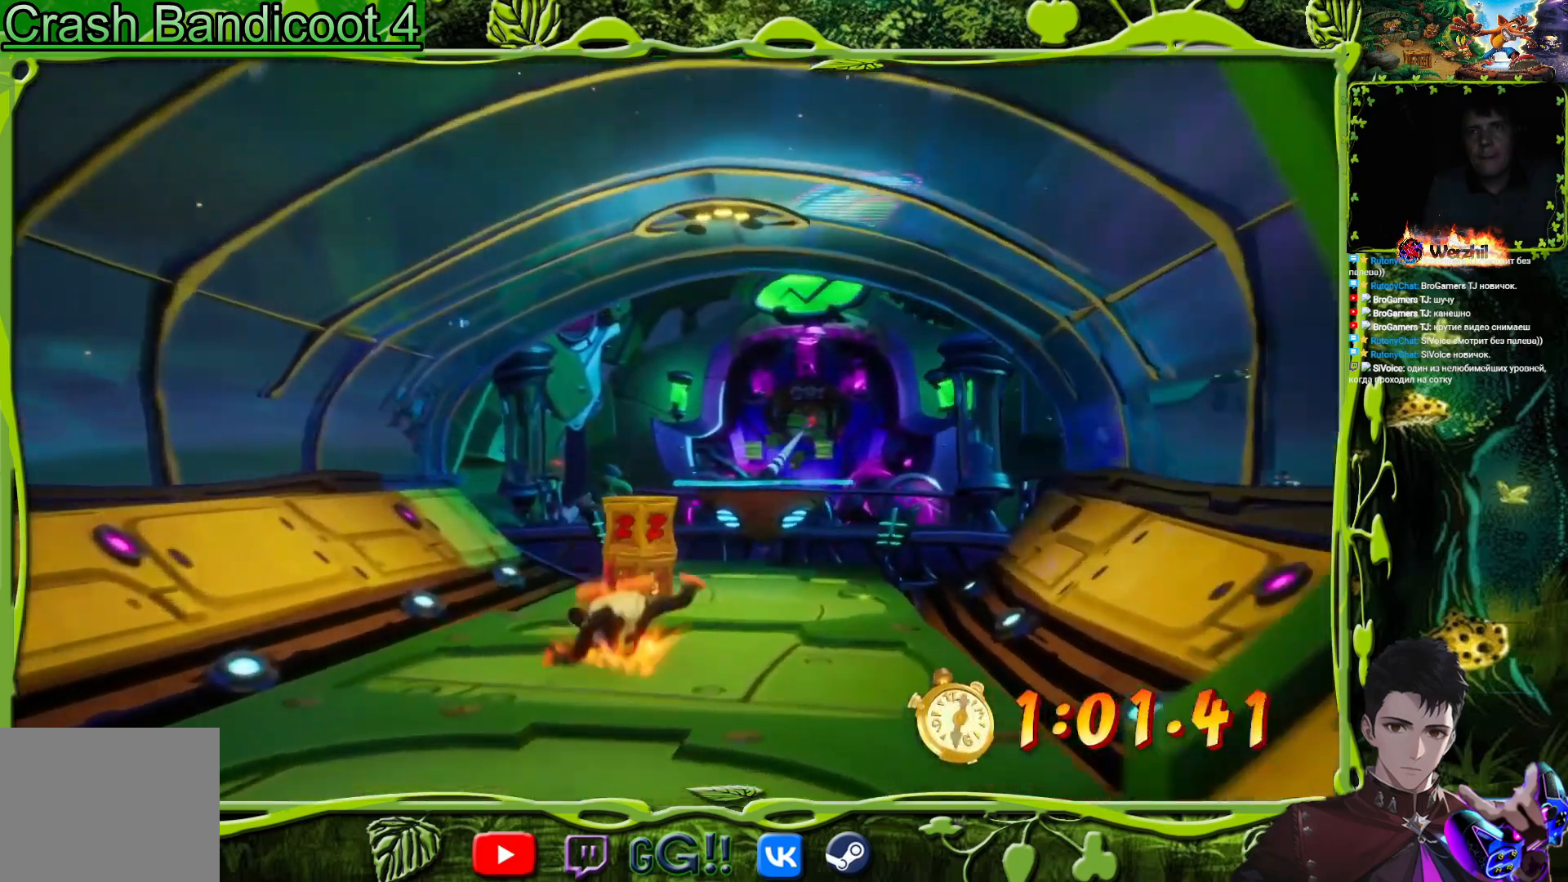
{"buttons": ["DPAD_UP"], "button_events": [[33, "CIRCLE", "up"], [117, "SQUARE", "down"], [250, "SQUARE", "up"], [417, "SQUARE", "down"], [484, "SQUARE", "up"]]}
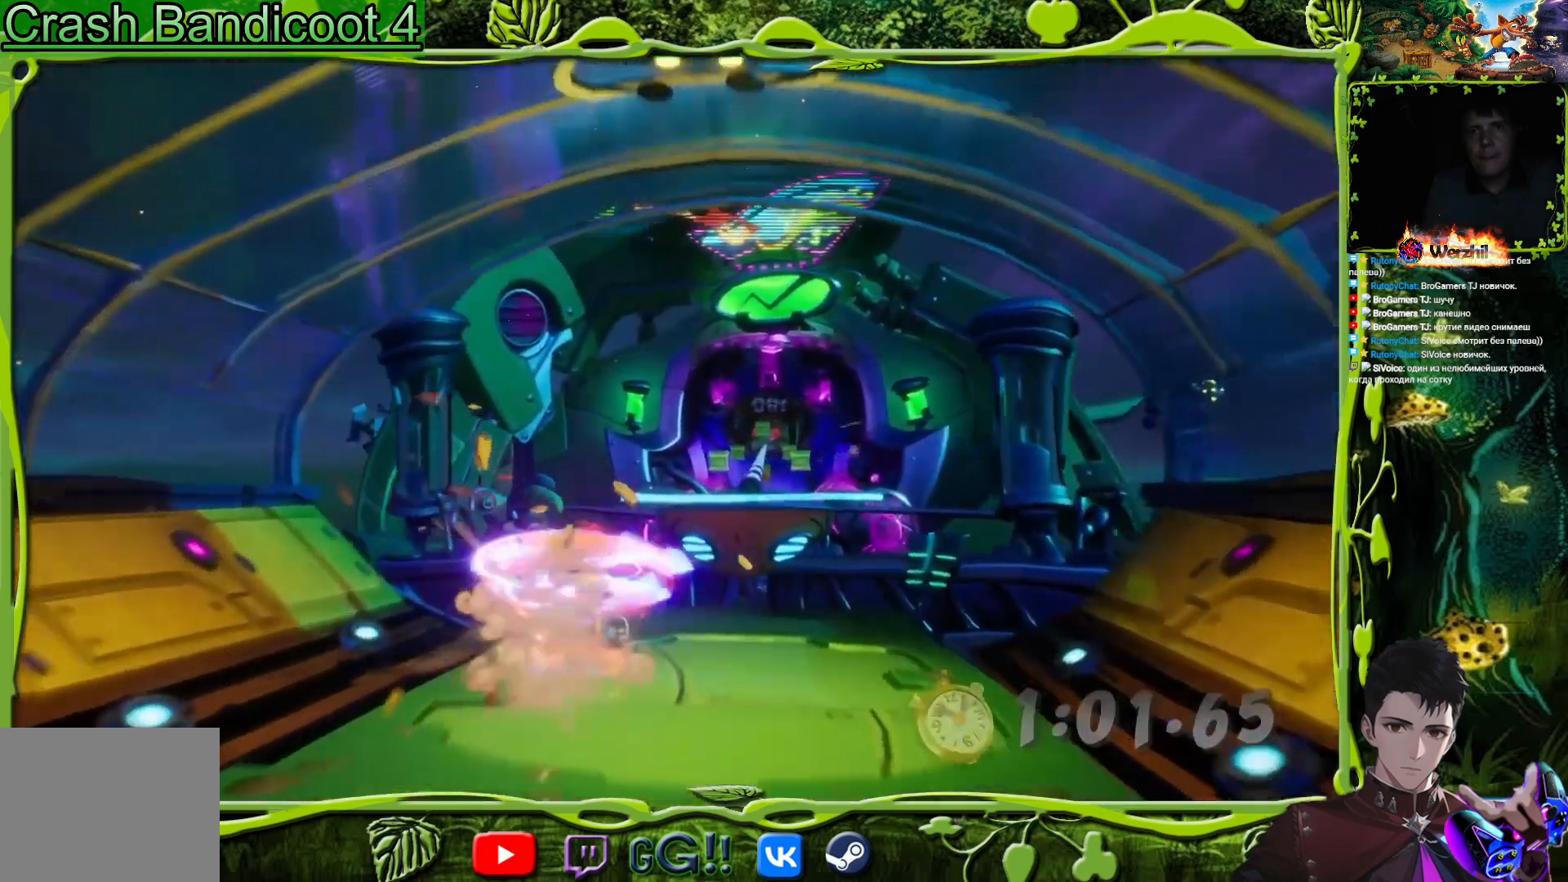
{"buttons": ["CROSS", "SQUARE", "DPAD_UP"], "button_events": [[50, "DPAD_RIGHT", "down"], [134, "CROSS", "down"], [317, "SQUARE", "down"], [401, "DPAD_RIGHT", "up"]]}
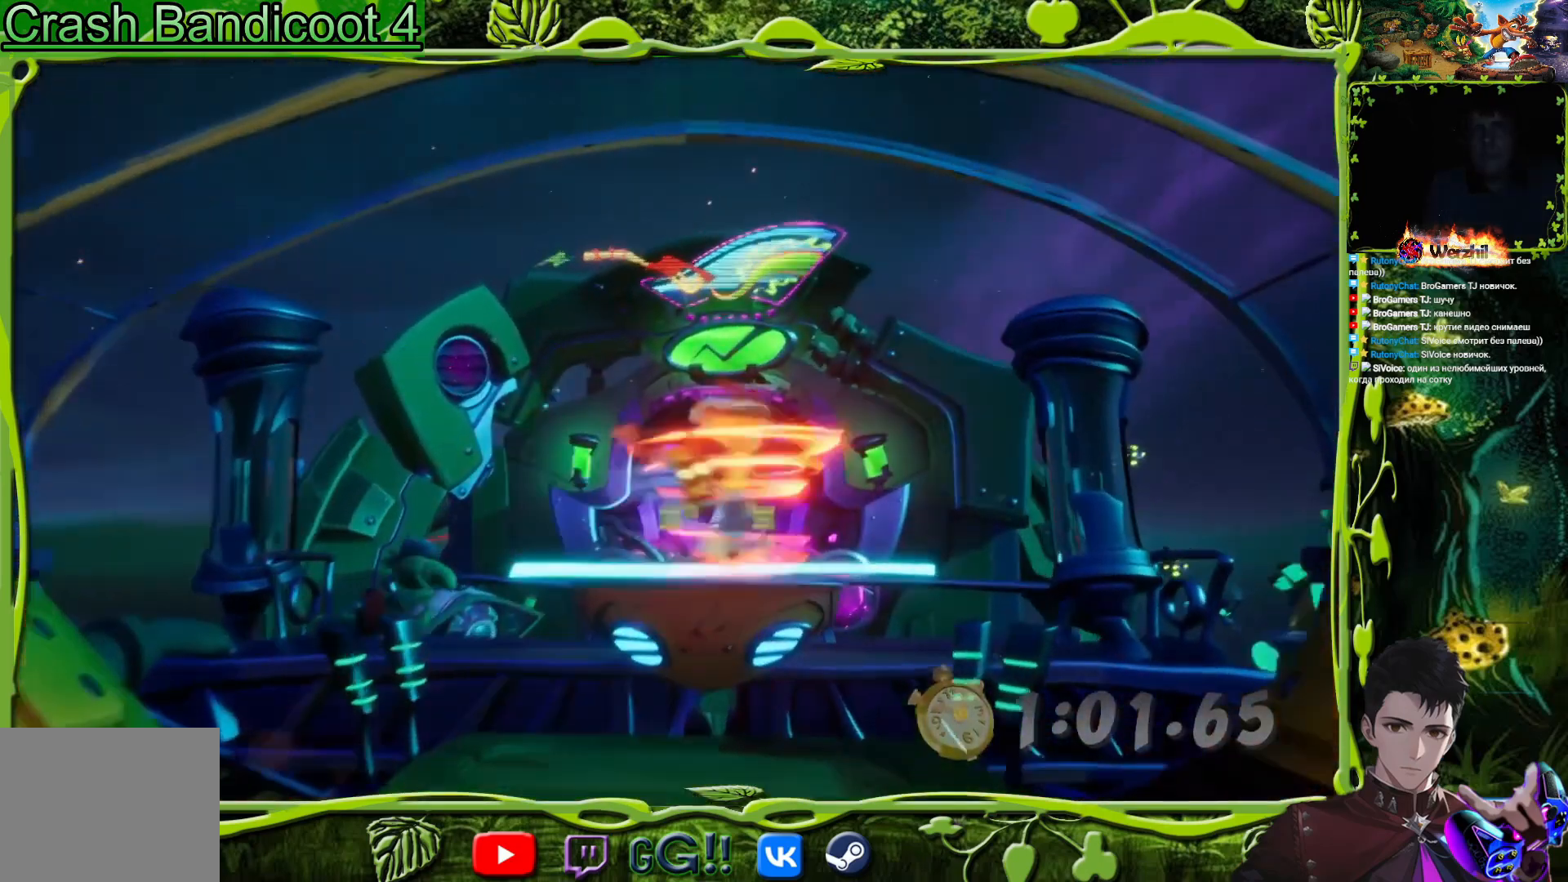
{"buttons": ["DPAD_UP"], "button_events": [[50, "SQUARE", "up"], [183, "CROSS", "up"], [317, "DPAD_LEFT", "down"], [417, "DPAD_LEFT", "up"]]}
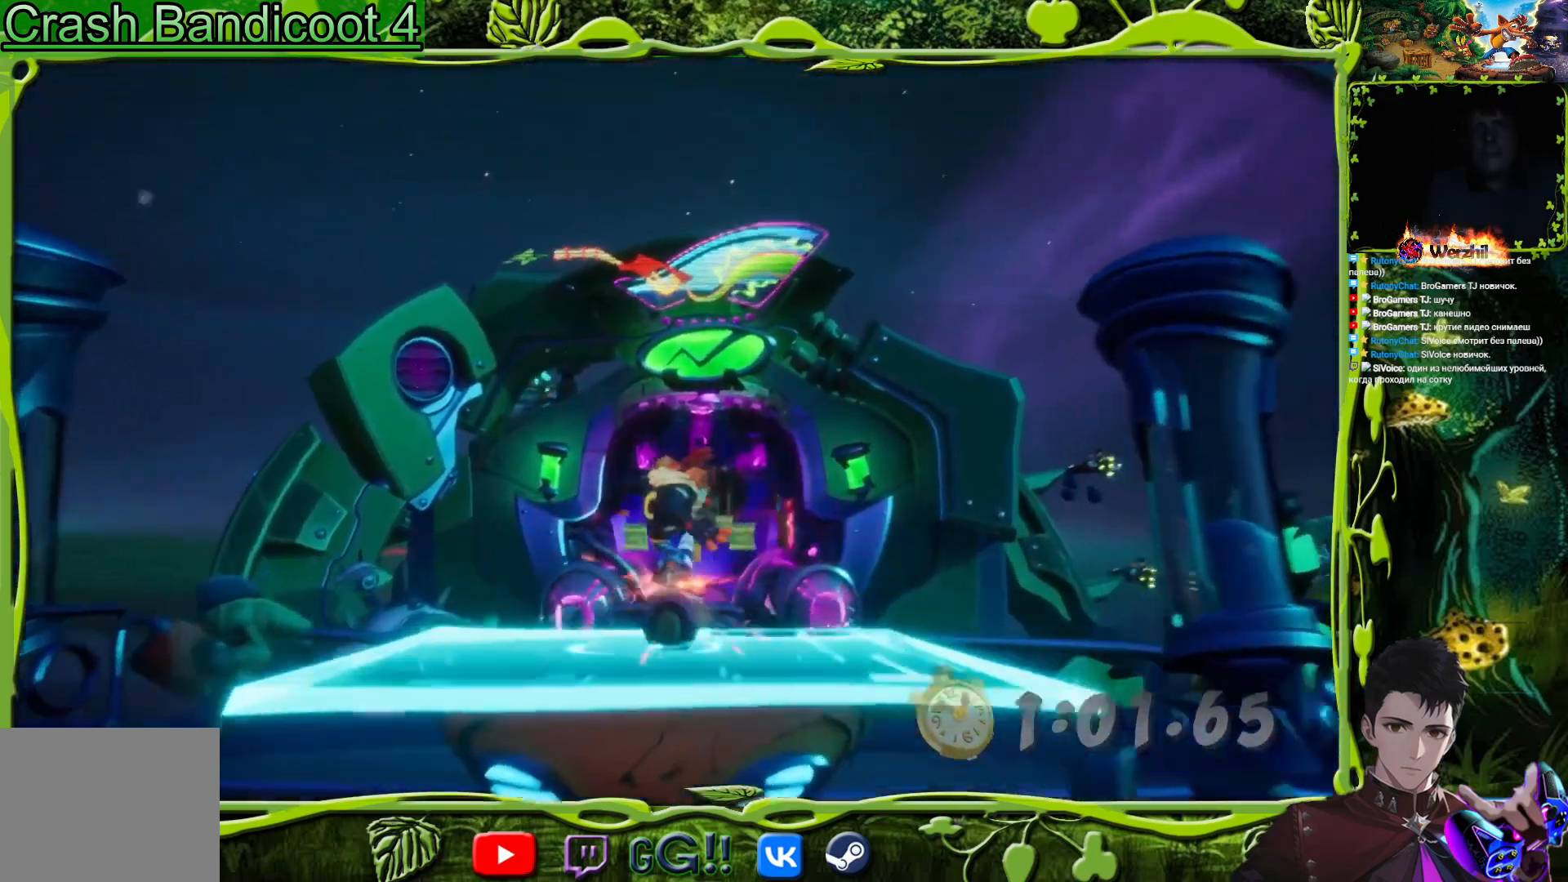
{"buttons": [], "button_events": [[367, "DPAD_UP", "up"]]}
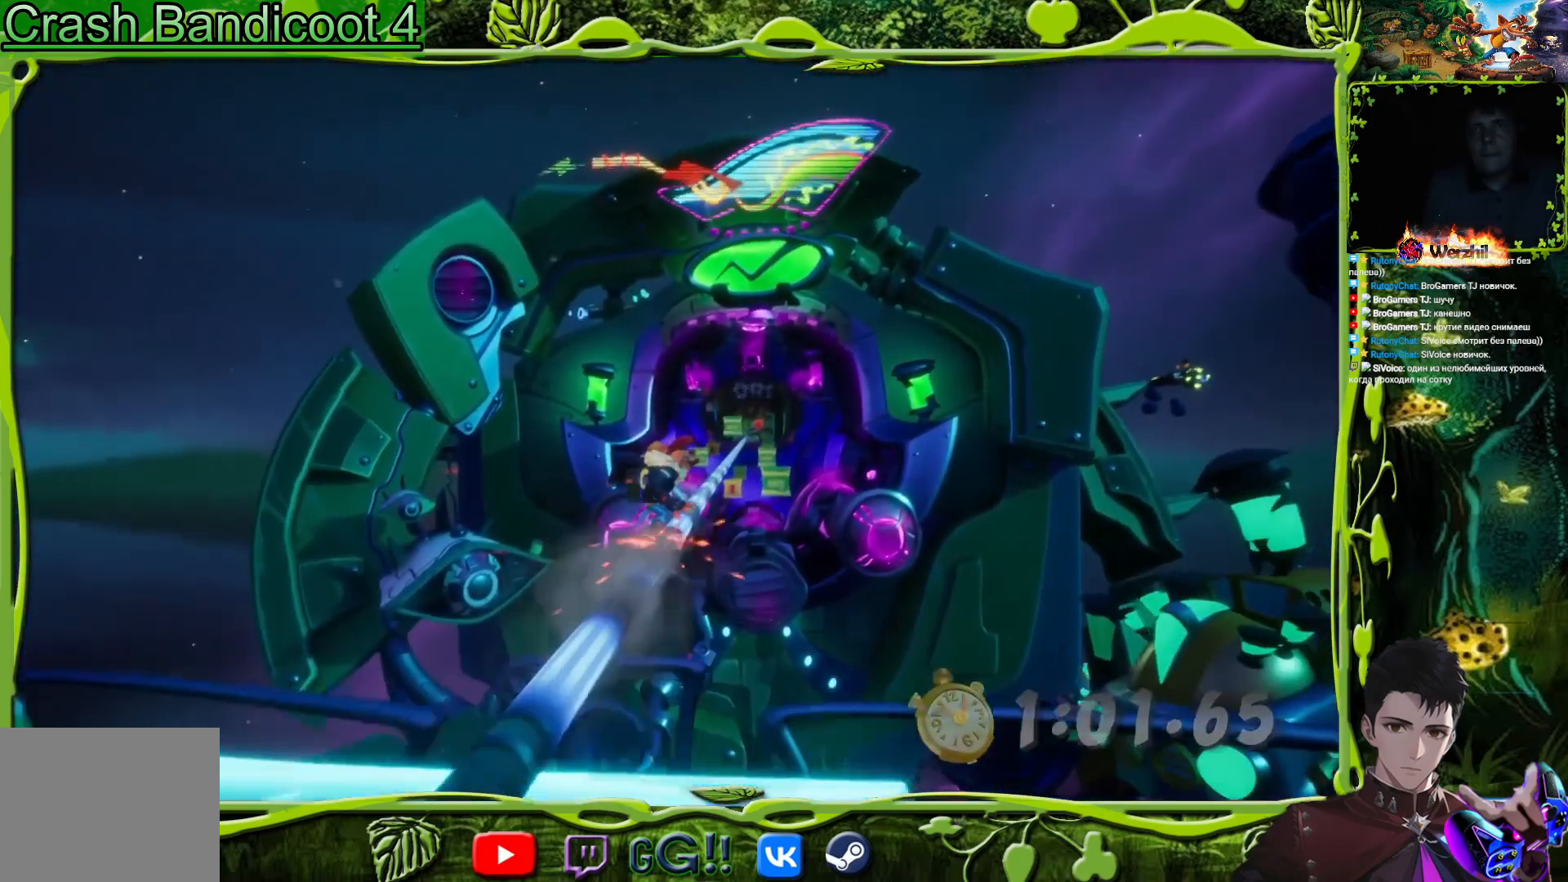
{"buttons": [], "button_events": []}
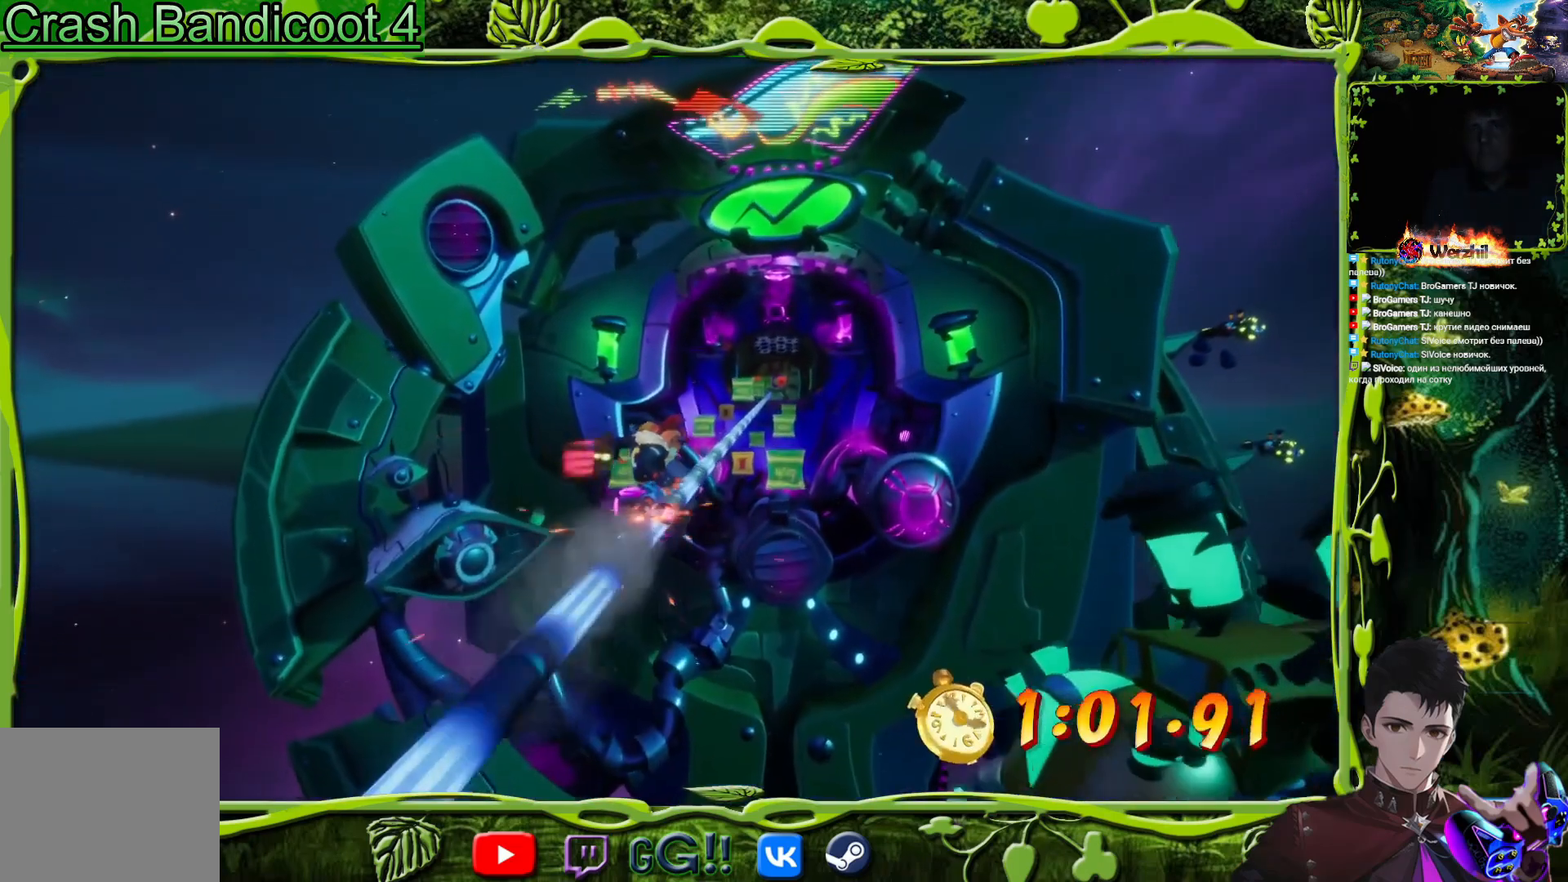
{"buttons": [], "button_events": []}
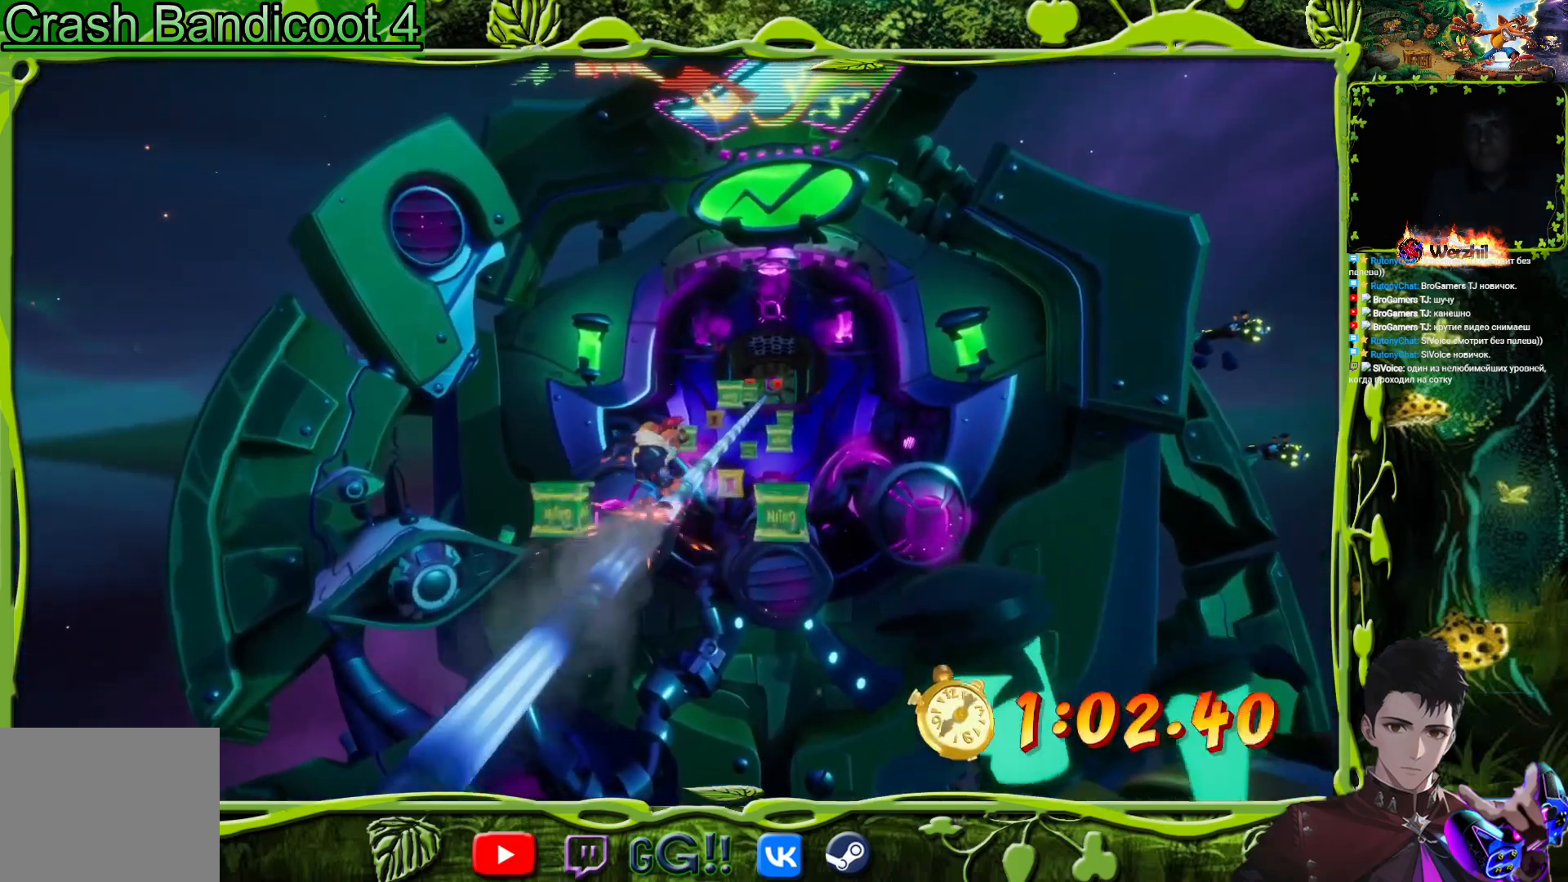
{"buttons": [], "button_events": [[50, "CIRCLE", "down"], [234, "CIRCLE", "up"]]}
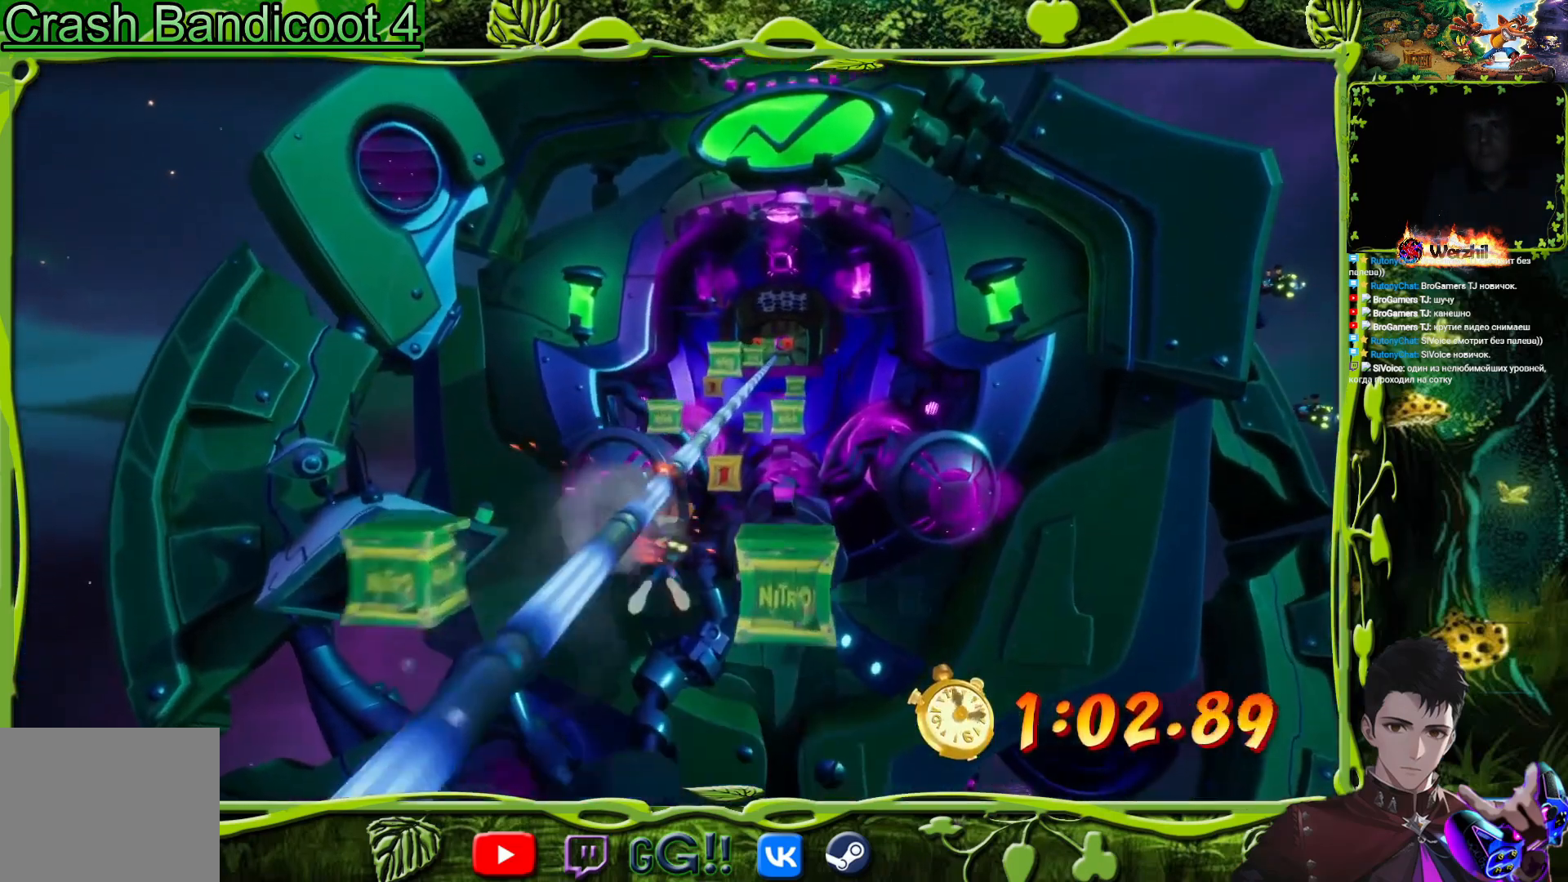
{"buttons": [], "button_events": []}
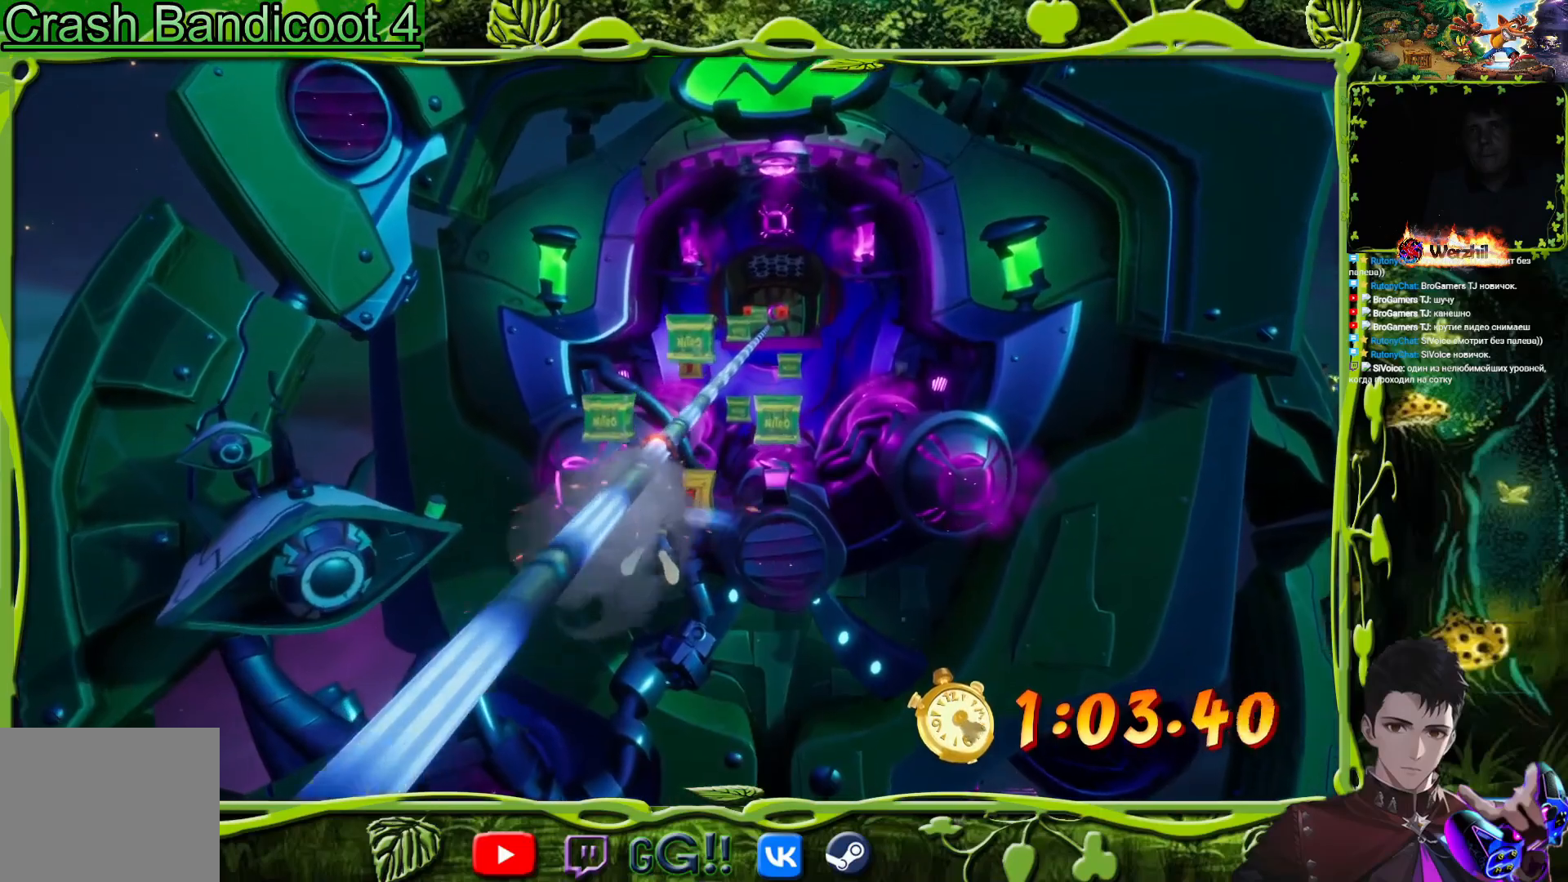
{"buttons": [], "button_events": []}
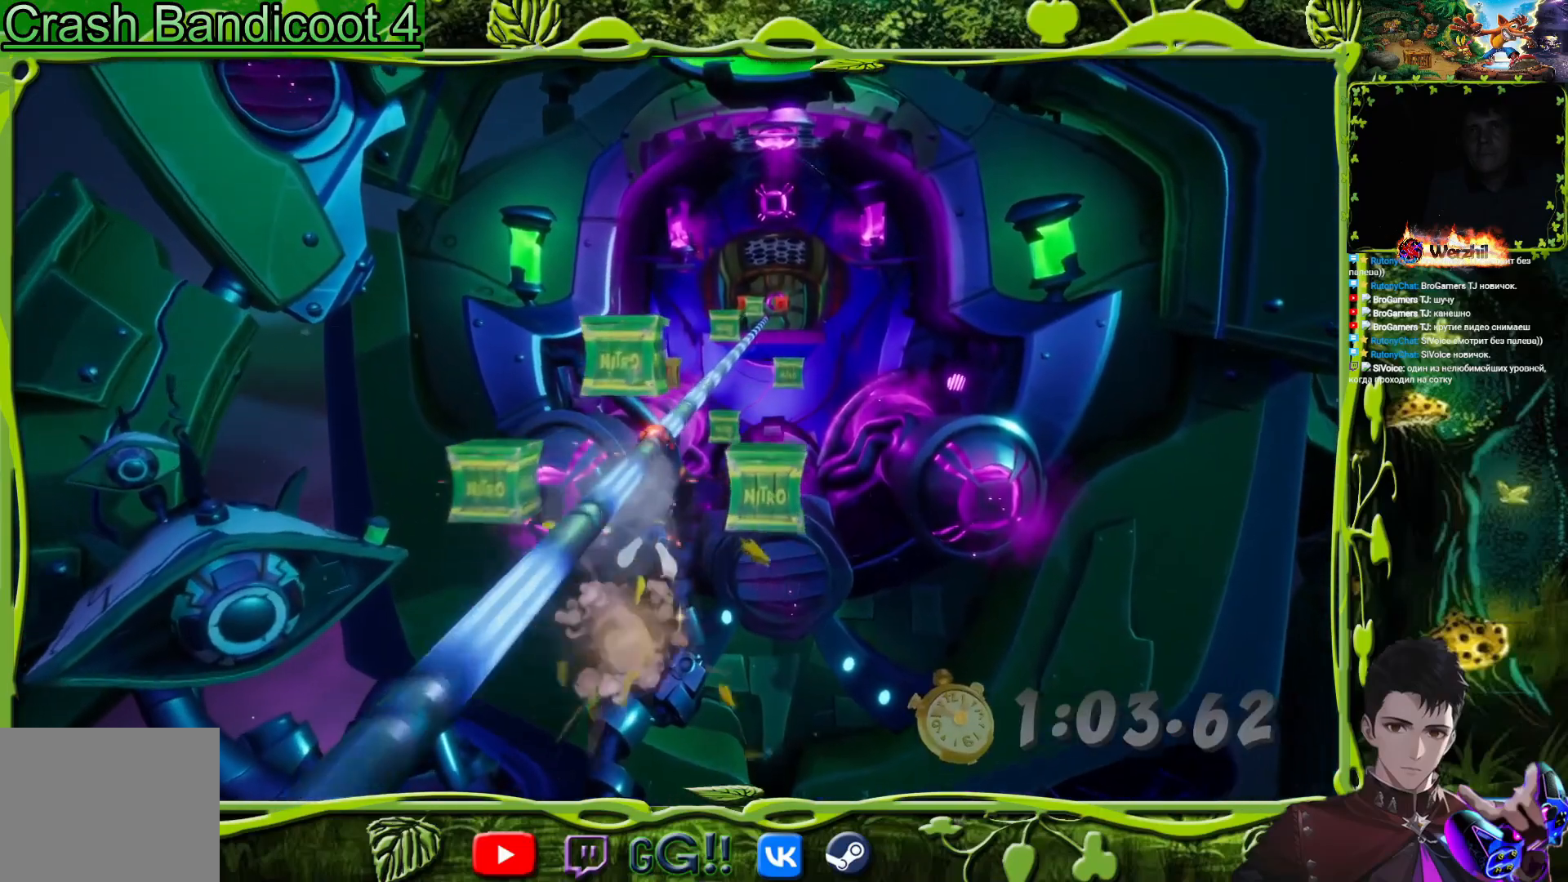
{"buttons": ["DPAD_LEFT"], "button_events": [[483, "DPAD_LEFT", "down"]]}
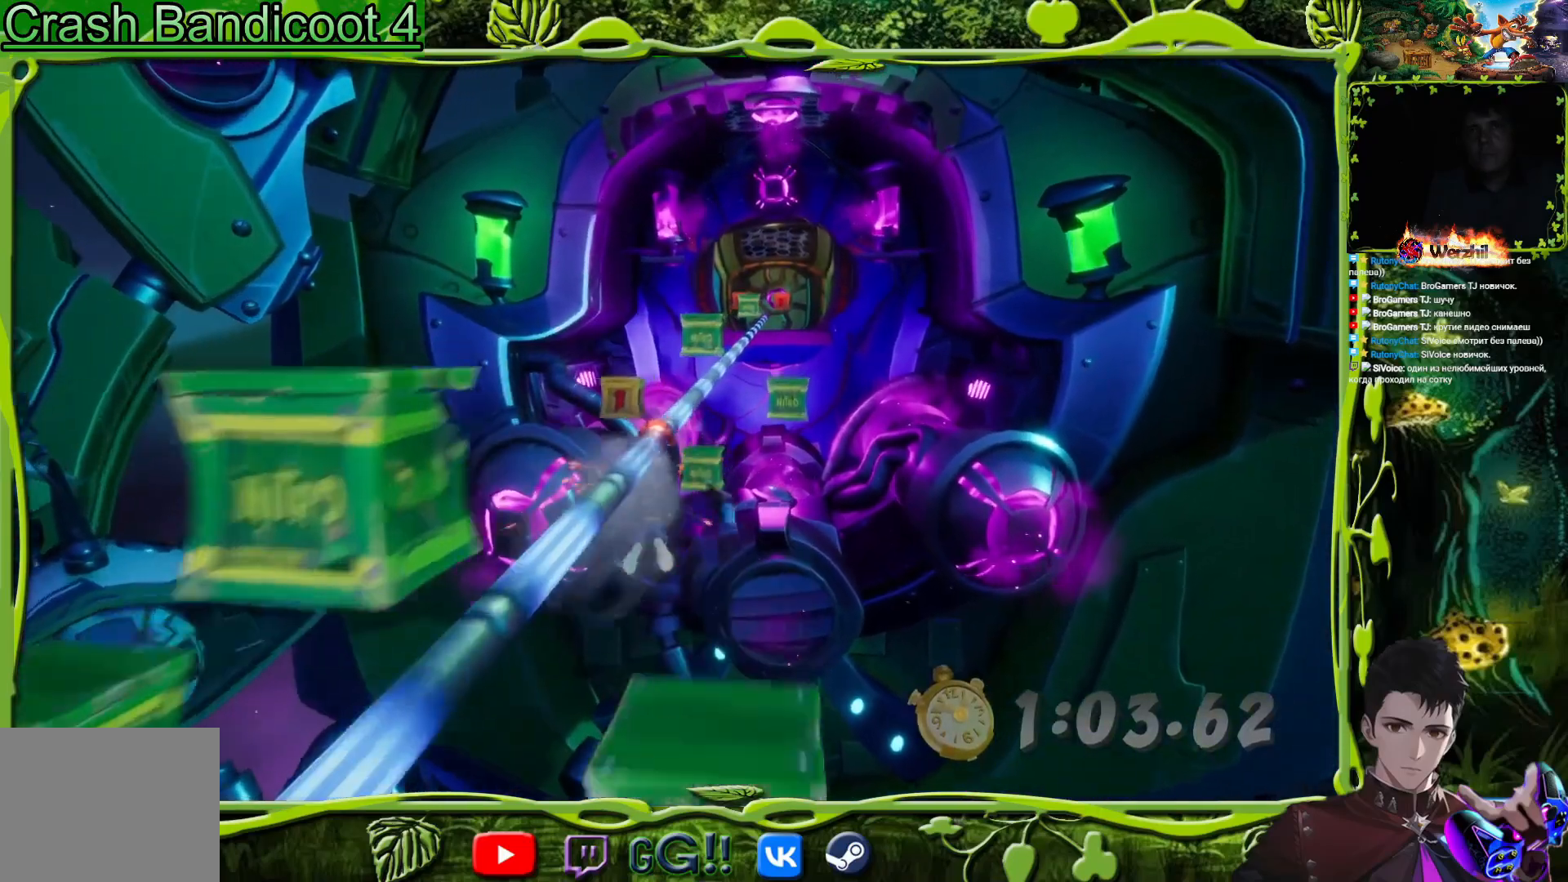
{"buttons": ["DPAD_LEFT"], "button_events": []}
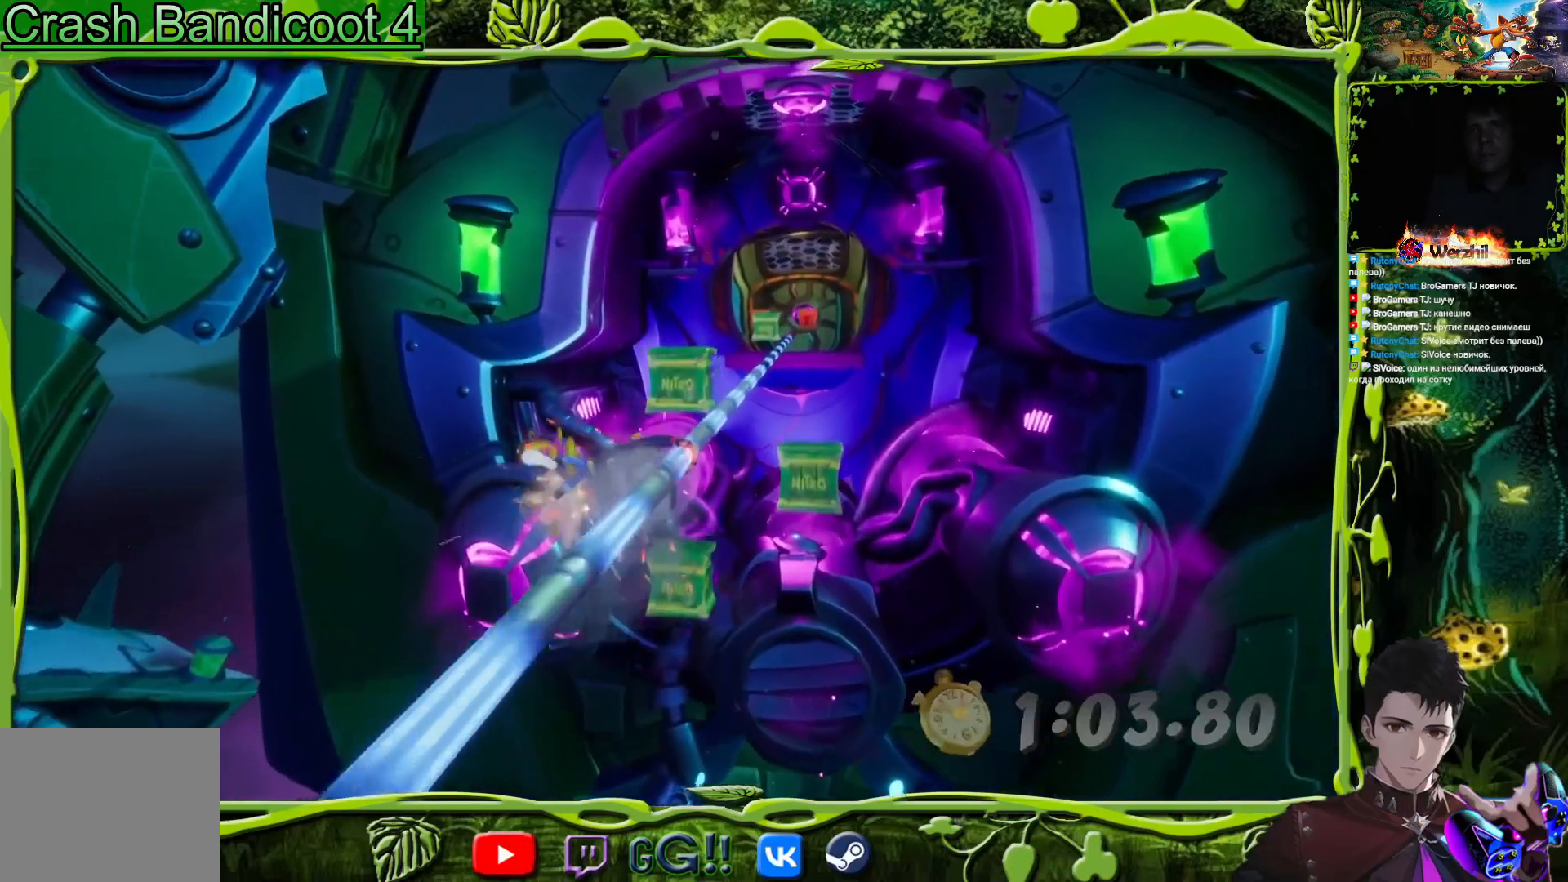
{"buttons": [], "button_events": [[267, "DPAD_LEFT", "up"]]}